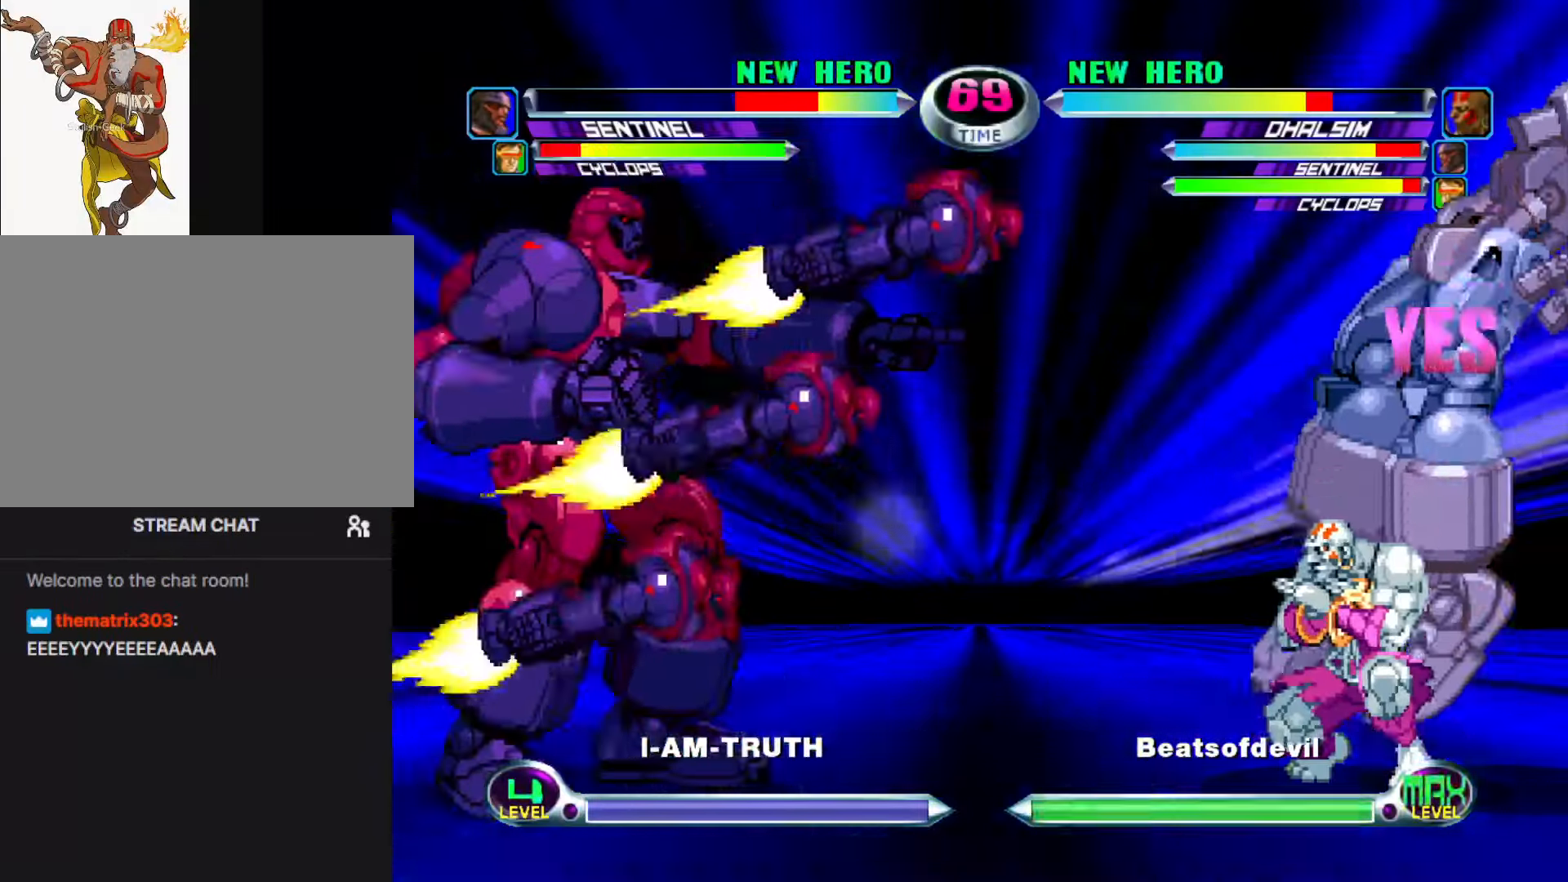
Gameplay with a controller (arcade stick); each line is a JSON object with the inputs held at the frame after it. "events" lists button and stick changes between this image and that frame as [ms after this image, input, new state], when the widget could be followed in between. Not read: L3 R3.
{"buttons": [], "left_stick": "down-right", "events": [[50, "CROSS", "up"], [366, "CROSS", "down"], [466, "CROSS", "up"]]}
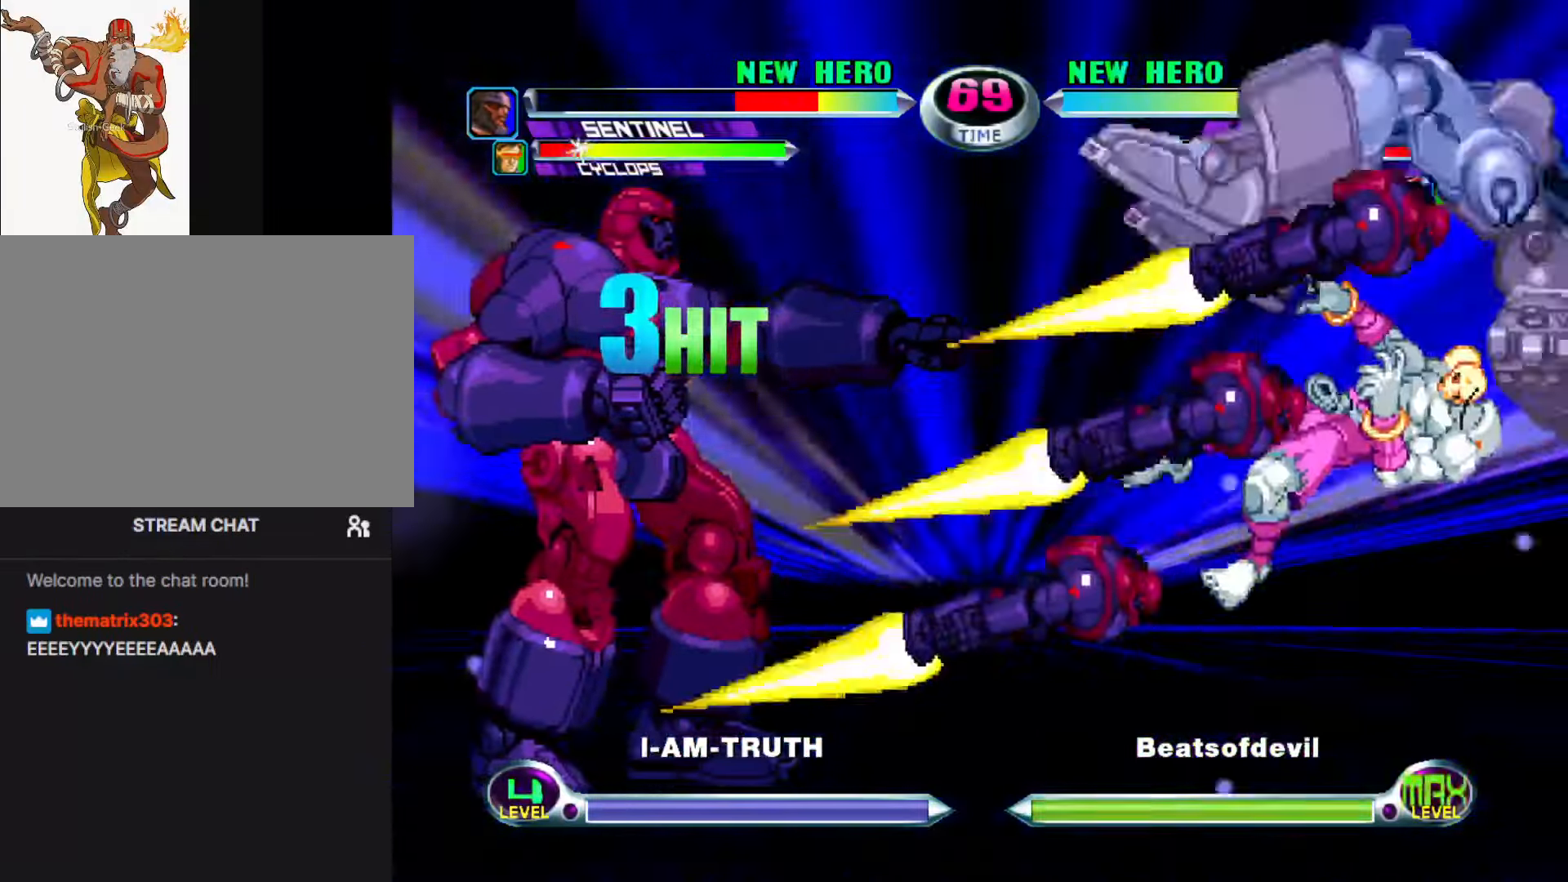
{"buttons": ["SQUARE"], "left_stick": "up-right", "events": [[166, "left_stick", "right"], [316, "SQUARE", "down"], [316, "left_stick", "down-left"], [366, "SQUARE", "up"], [366, "left_stick", "up-left"], [433, "SQUARE", "down"], [433, "left_stick", "up-right"]]}
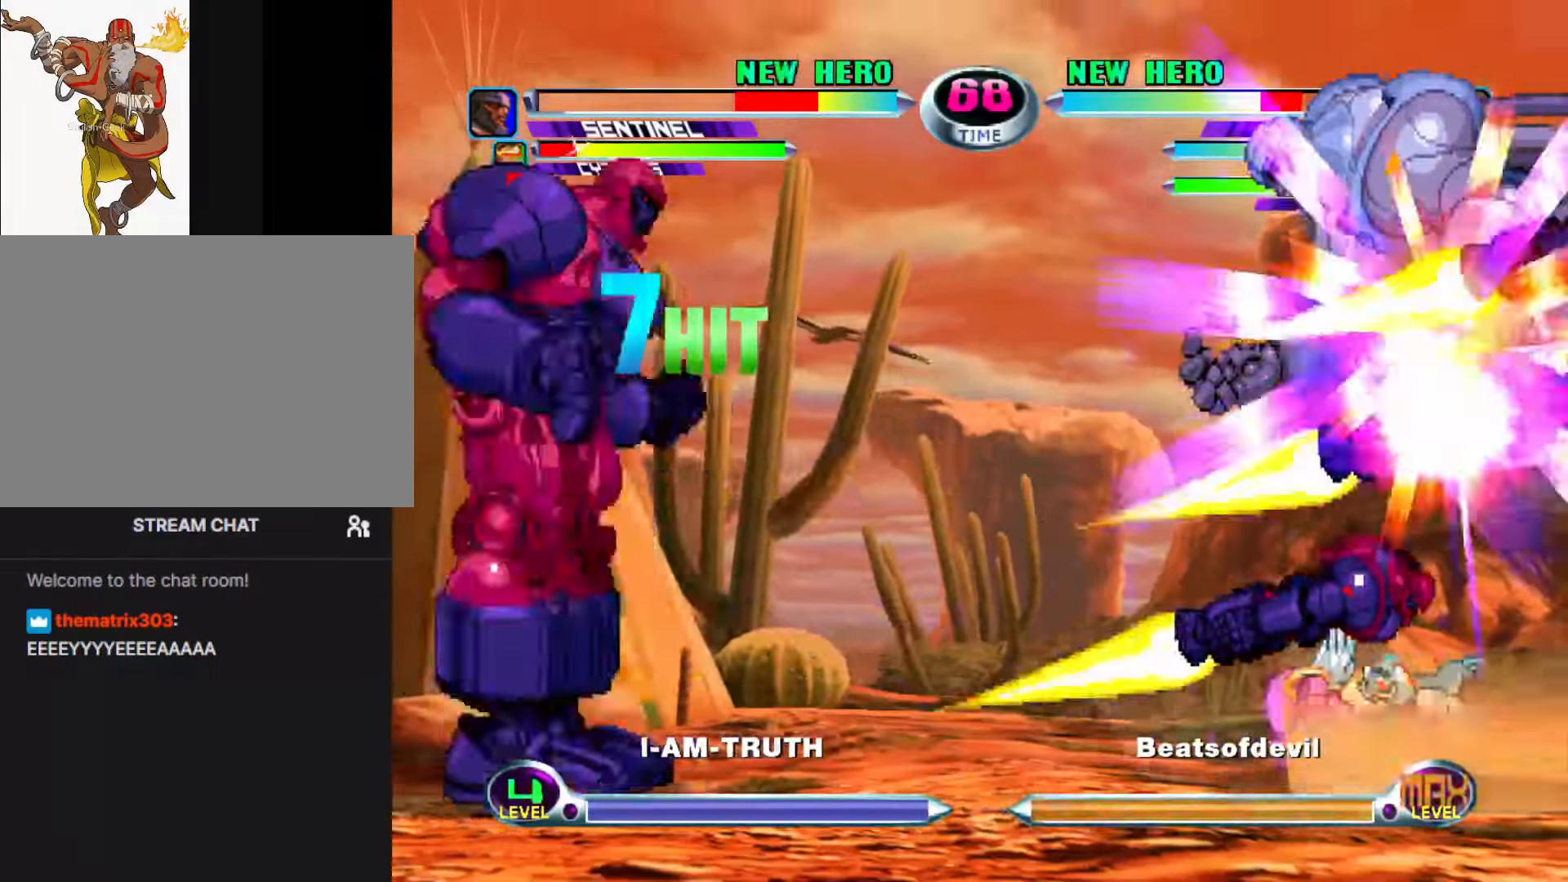
{"buttons": [], "left_stick": "down-left", "events": [[16, "SQUARE", "up"], [16, "left_stick", "down-right"], [83, "SQUARE", "down"], [83, "left_stick", "down-left"], [166, "SQUARE", "up"], [166, "left_stick", "up-left"], [233, "left_stick", "center"], [466, "left_stick", "down-left"]]}
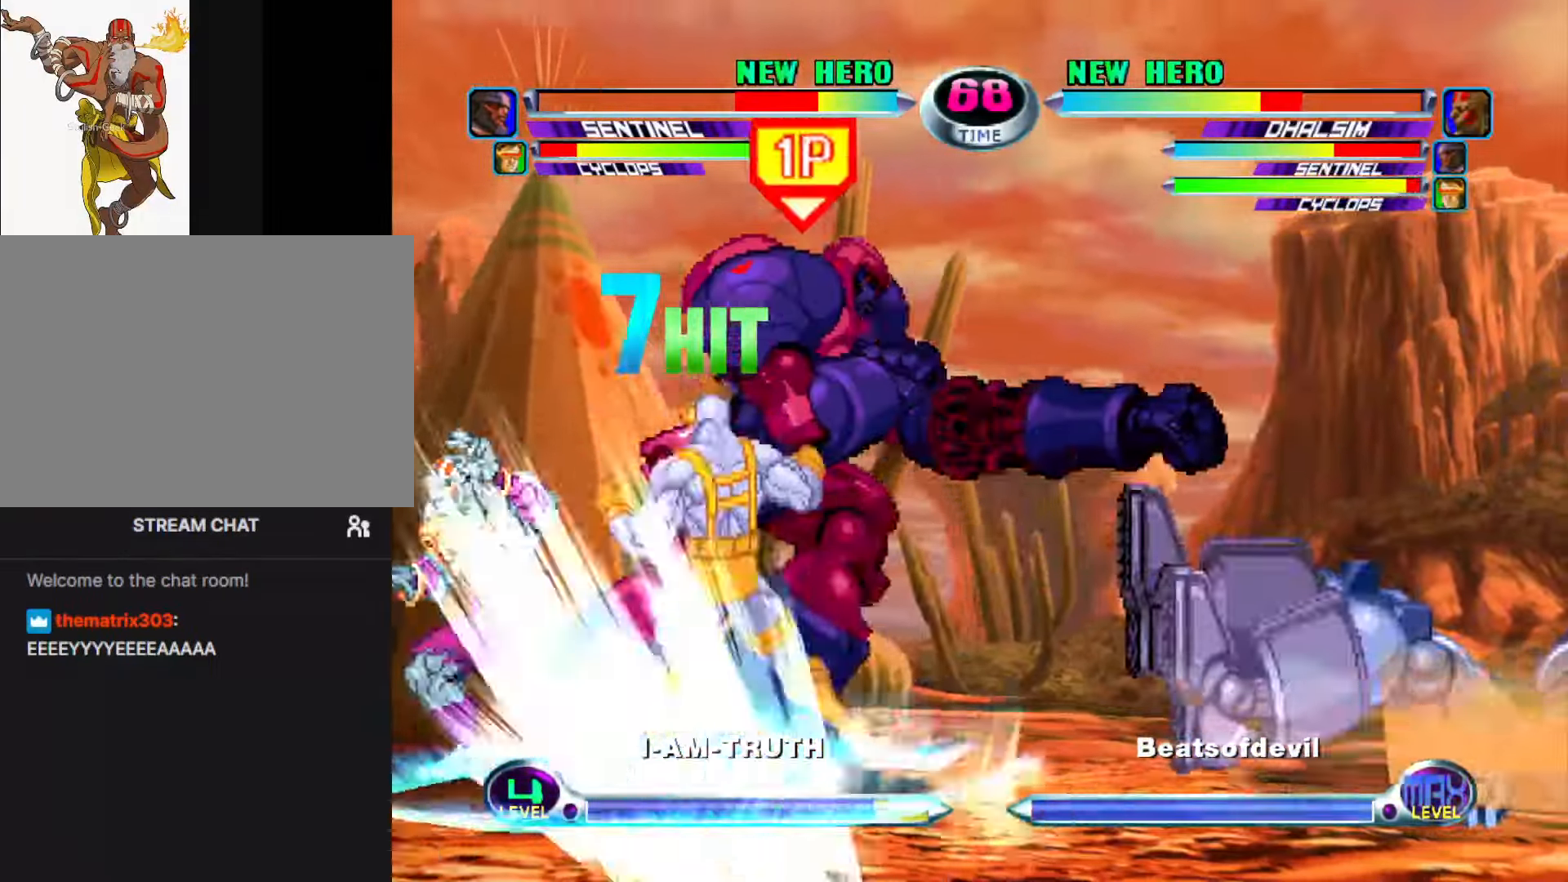
{"buttons": [], "left_stick": "down-left", "events": [[16, "R2", "down"], [16, "SQUARE", "down"], [83, "R2", "up"], [83, "SQUARE", "up"], [166, "R2", "down"], [166, "SQUARE", "down"], [250, "R2", "up"], [250, "SQUARE", "up"]]}
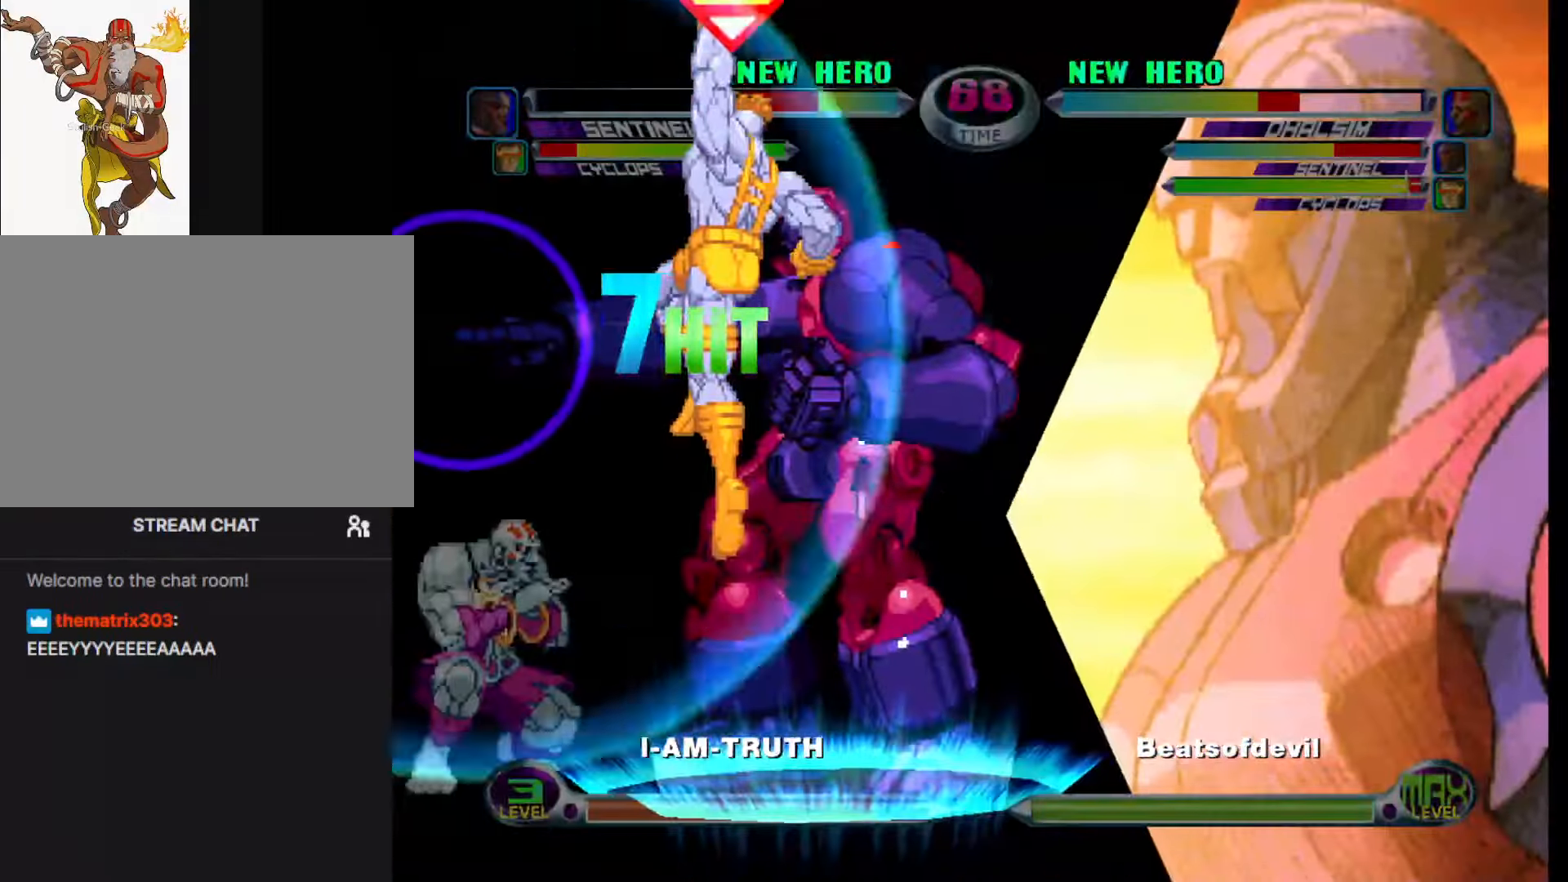
{"buttons": ["R2"], "left_stick": "left", "events": [[66, "R2", "down"], [133, "R2", "up"], [233, "left_stick", "left"], [250, "R2", "down"], [283, "R2", "up"], [350, "R2", "down"], [383, "R2", "up"], [466, "R2", "down"]]}
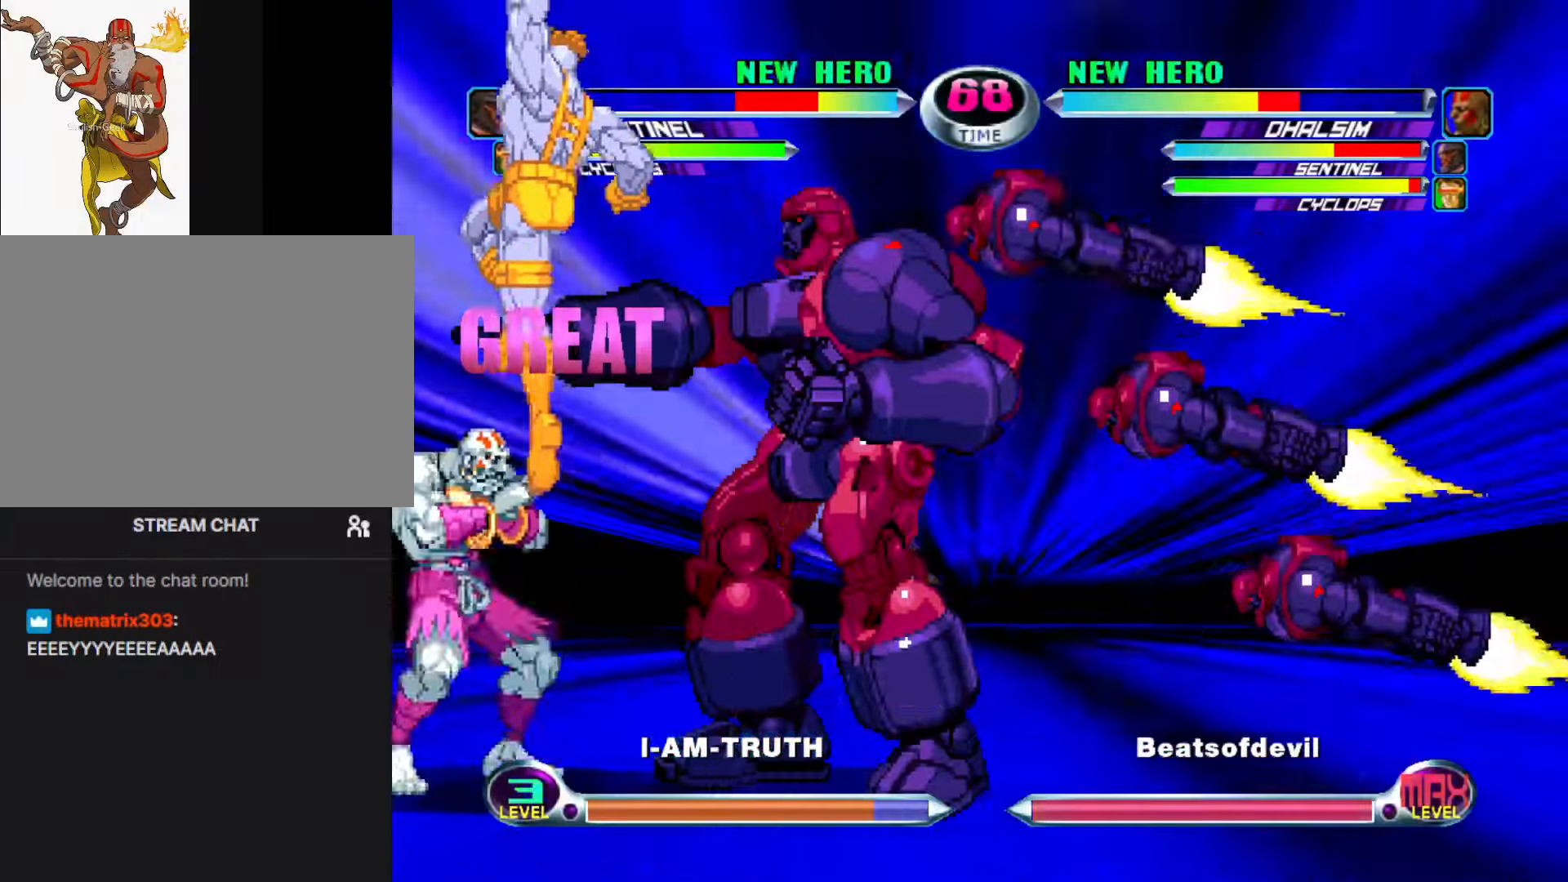
{"buttons": [], "left_stick": "down-left", "events": [[33, "R2", "up"], [66, "left_stick", "down-left"], [83, "R2", "down"], [133, "R2", "up"], [200, "R2", "down"], [250, "R2", "up"], [316, "R2", "down"], [366, "R2", "up"], [450, "R2", "down"], [500, "R2", "up"]]}
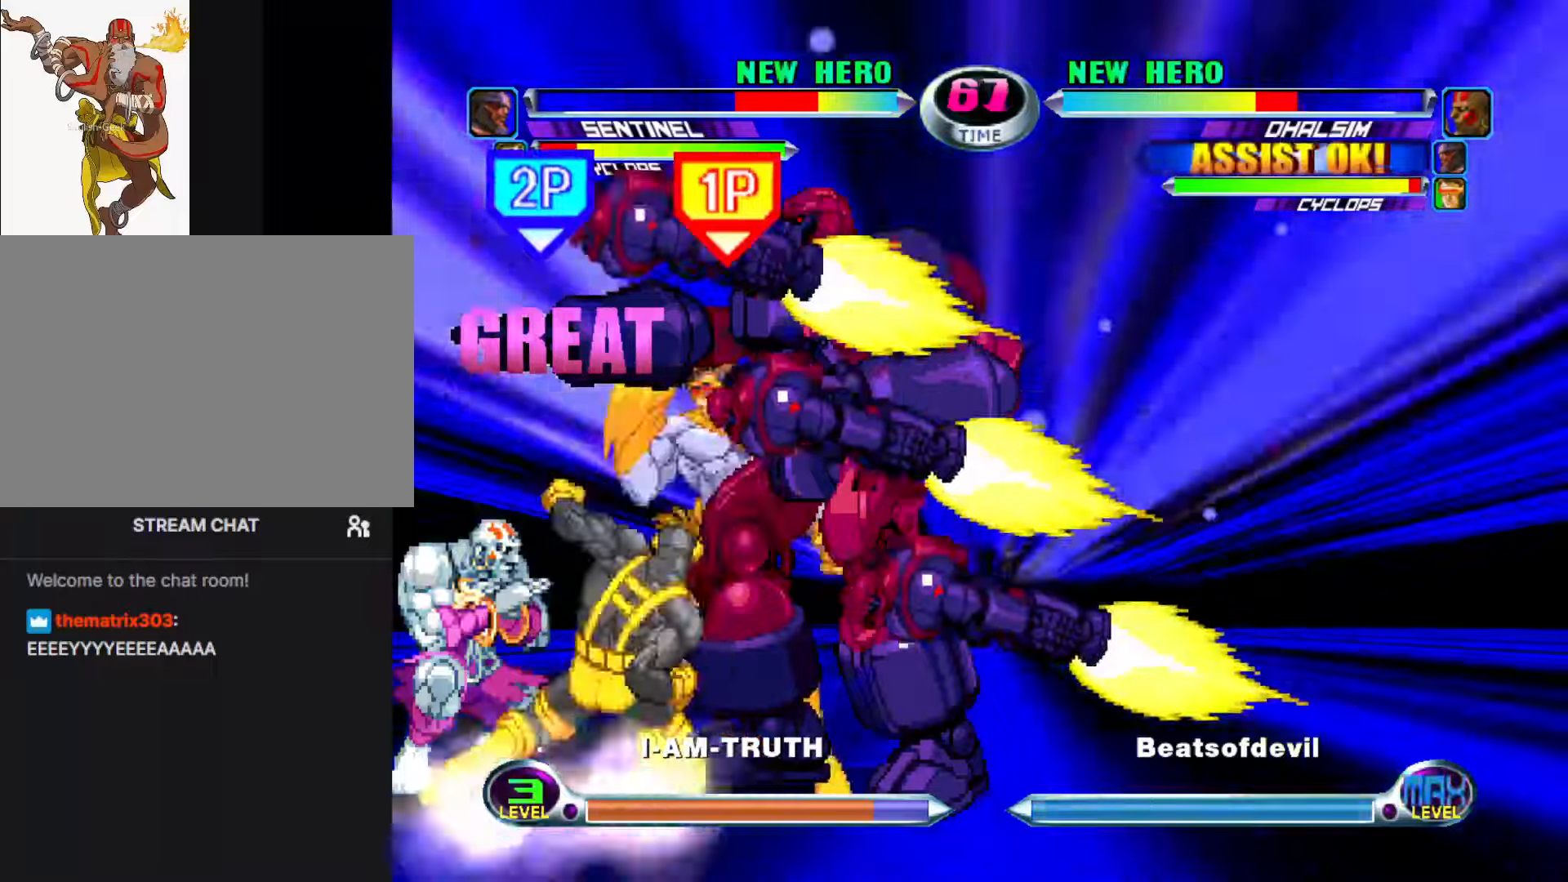
{"buttons": [], "left_stick": "center", "events": [[83, "R2", "down"], [133, "R2", "up"], [450, "left_stick", "center"]]}
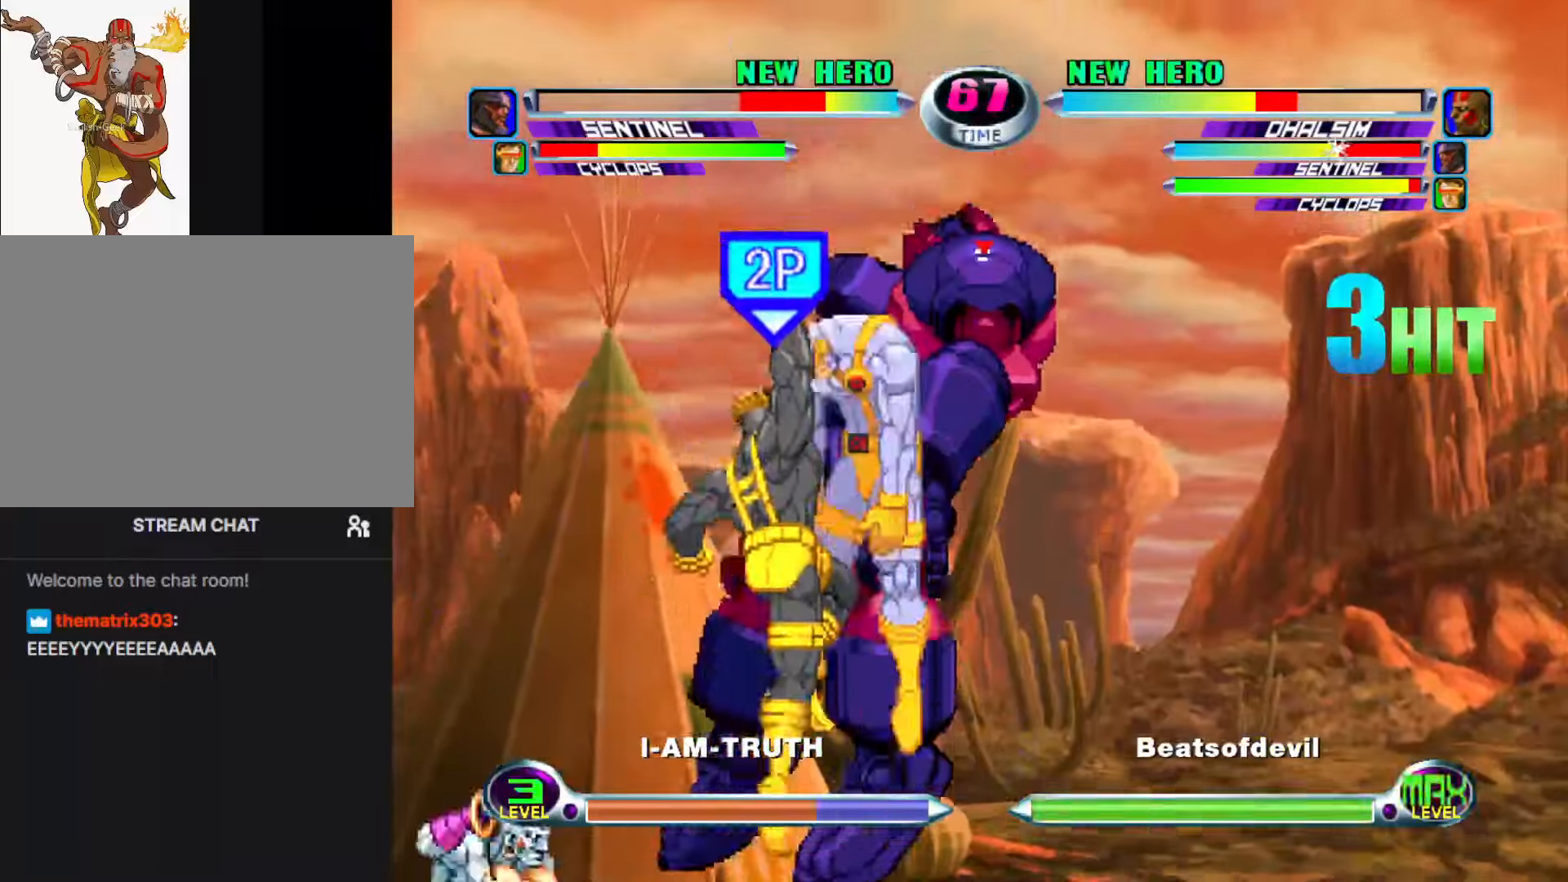
{"buttons": [], "left_stick": "center", "events": [[50, "left_stick", "down"], [150, "left_stick", "up-right"], [250, "CIRCLE", "down"], [250, "left_stick", "center"], [300, "CIRCLE", "up"], [433, "SQUARE", "down"], [433, "TRIANGLE", "down"], [467, "TRIANGLE", "up"], [483, "SQUARE", "up"]]}
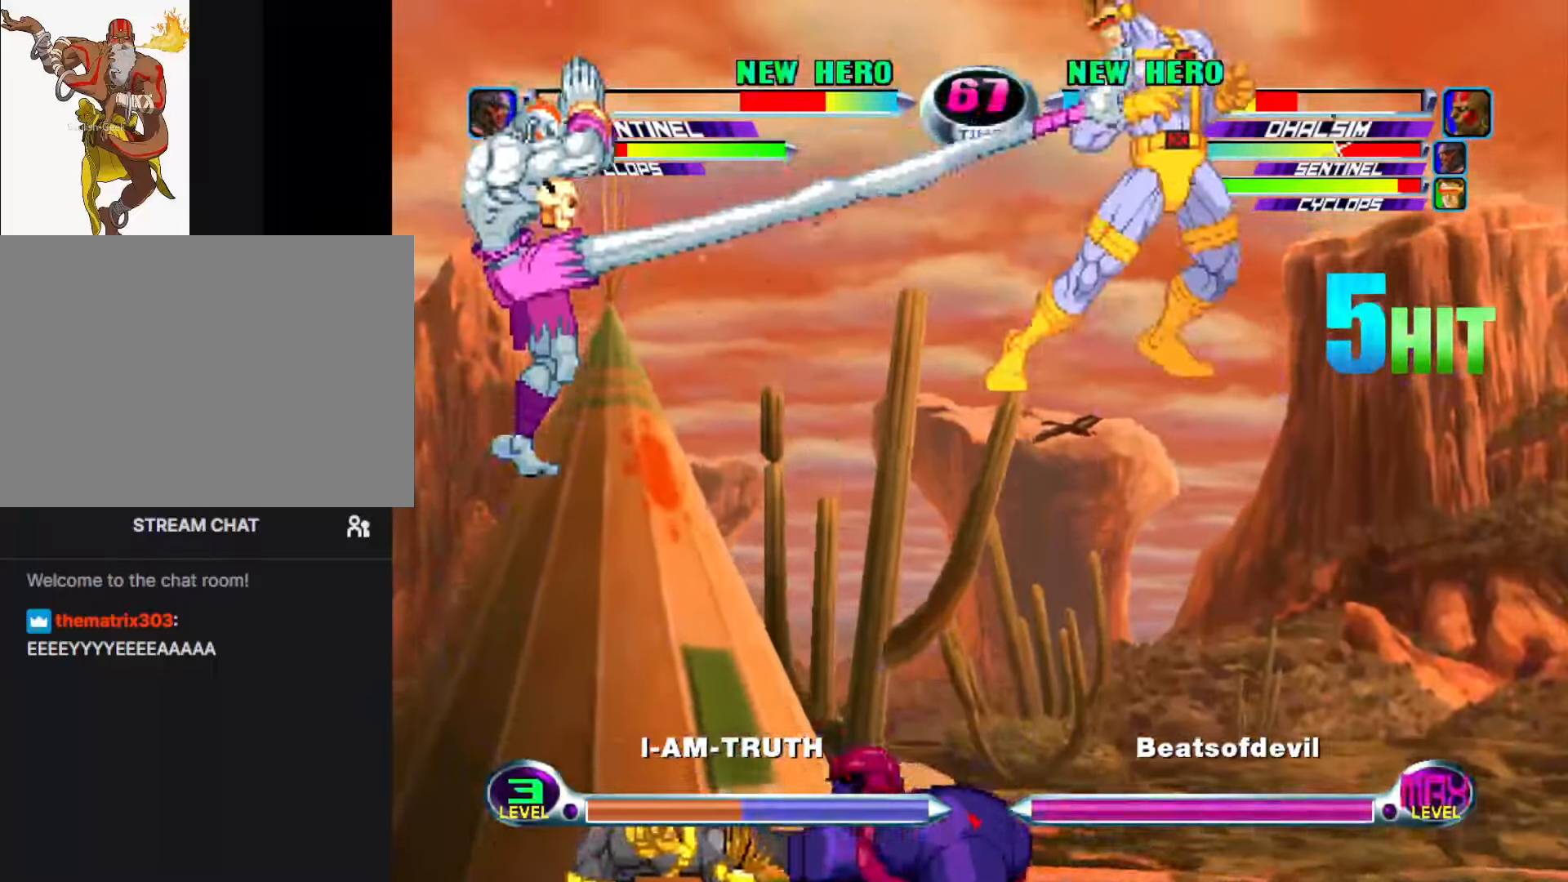
{"buttons": [], "left_stick": "center", "events": []}
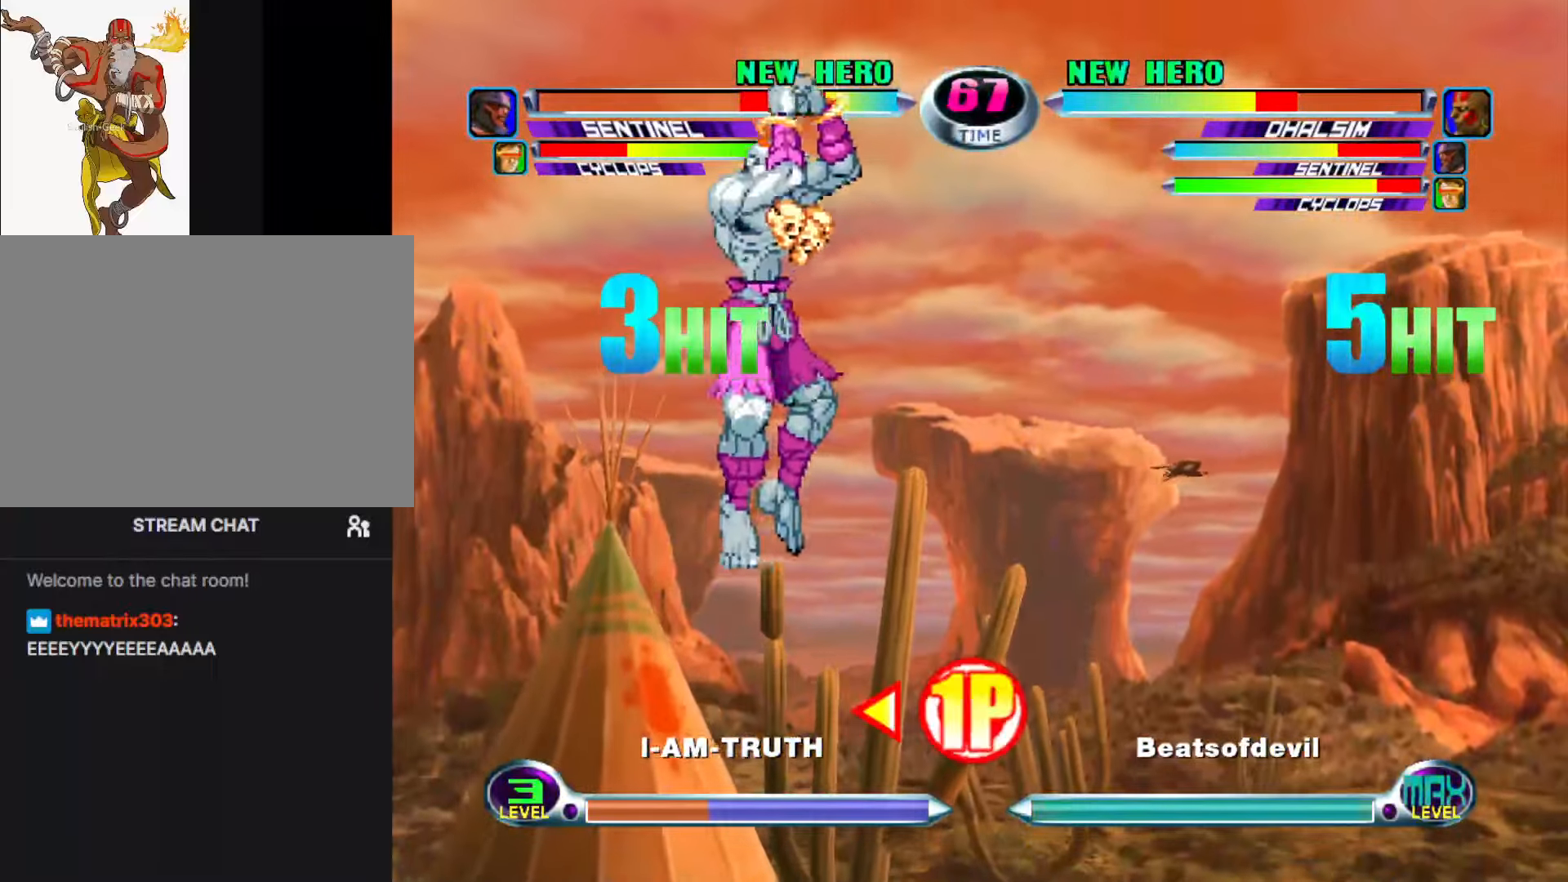
{"buttons": [], "left_stick": "center", "events": [[167, "TRIANGLE", "down"], [267, "TRIANGLE", "up"]]}
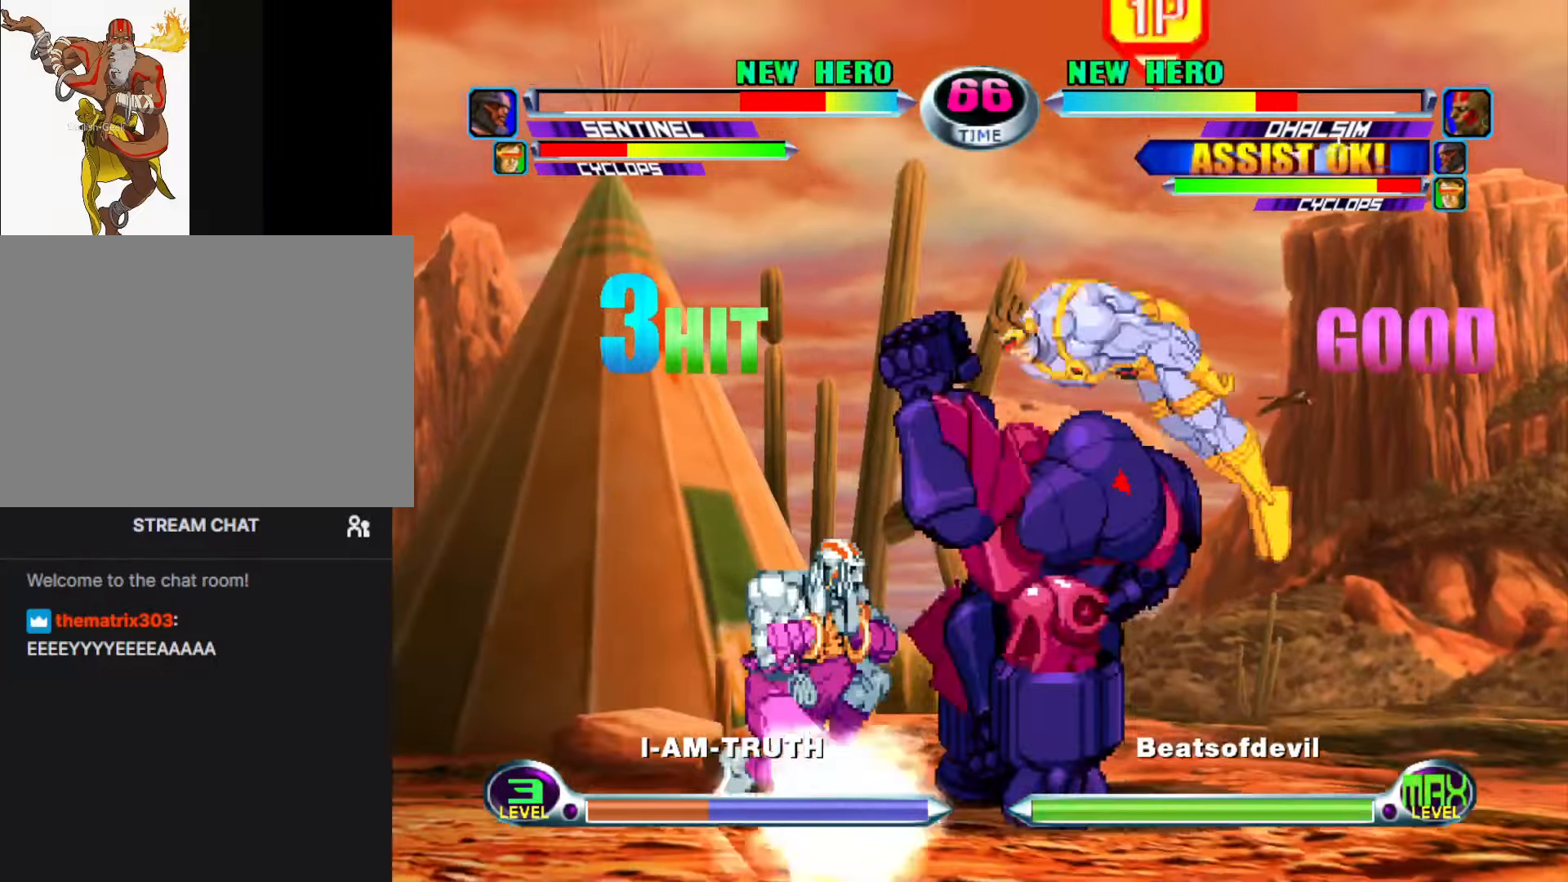
{"buttons": [], "left_stick": "left", "events": [[67, "left_stick", "down"], [133, "CROSS", "down"], [183, "CROSS", "up"], [200, "left_stick", "center"], [250, "left_stick", "left"]]}
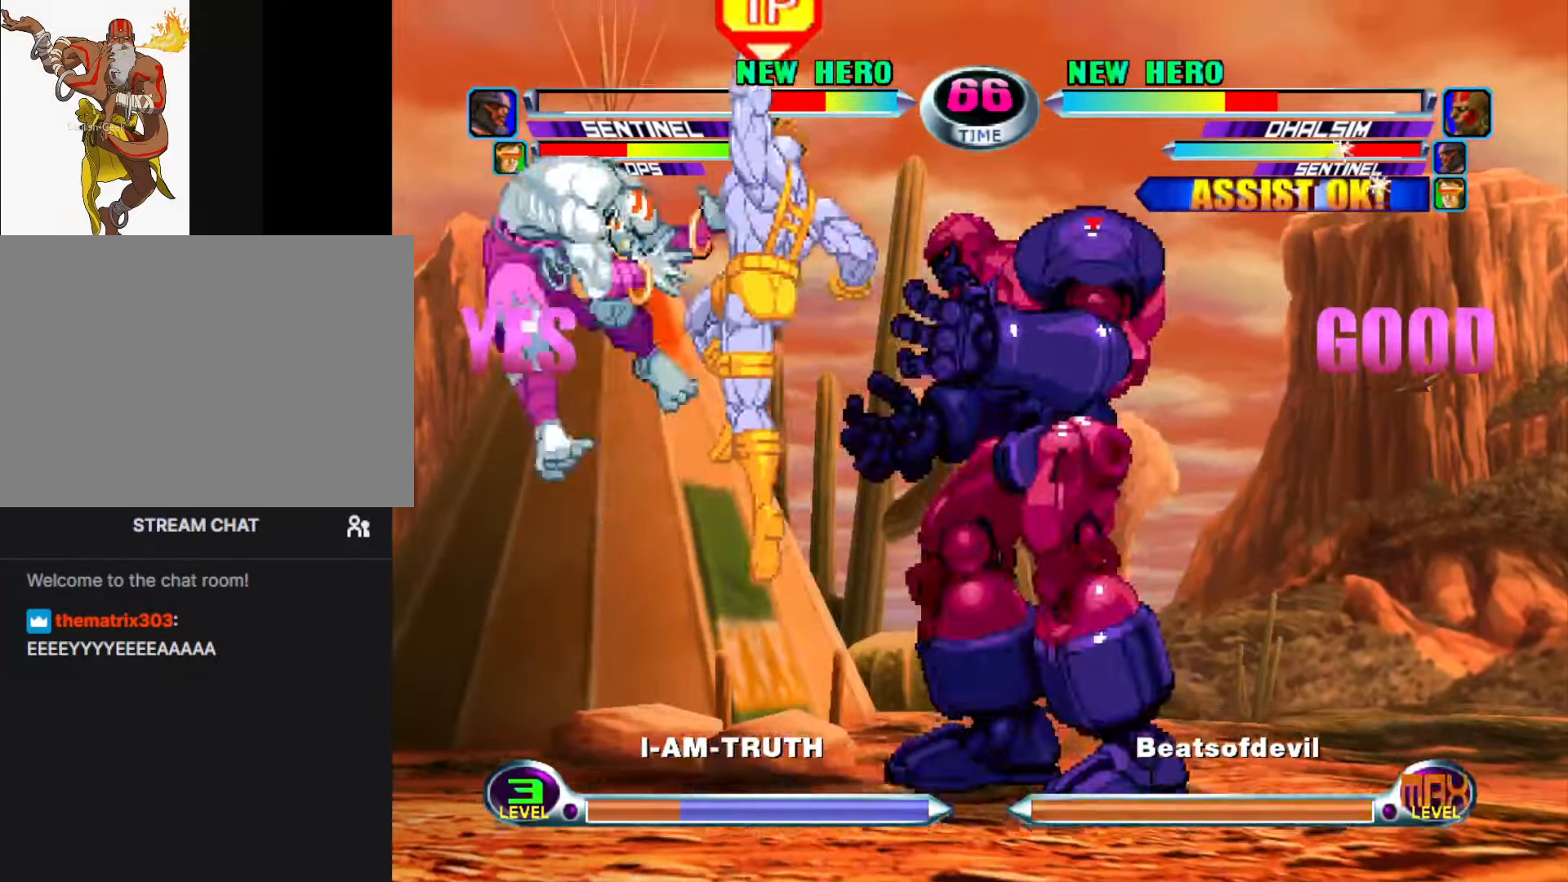
{"buttons": [], "left_stick": "left", "events": []}
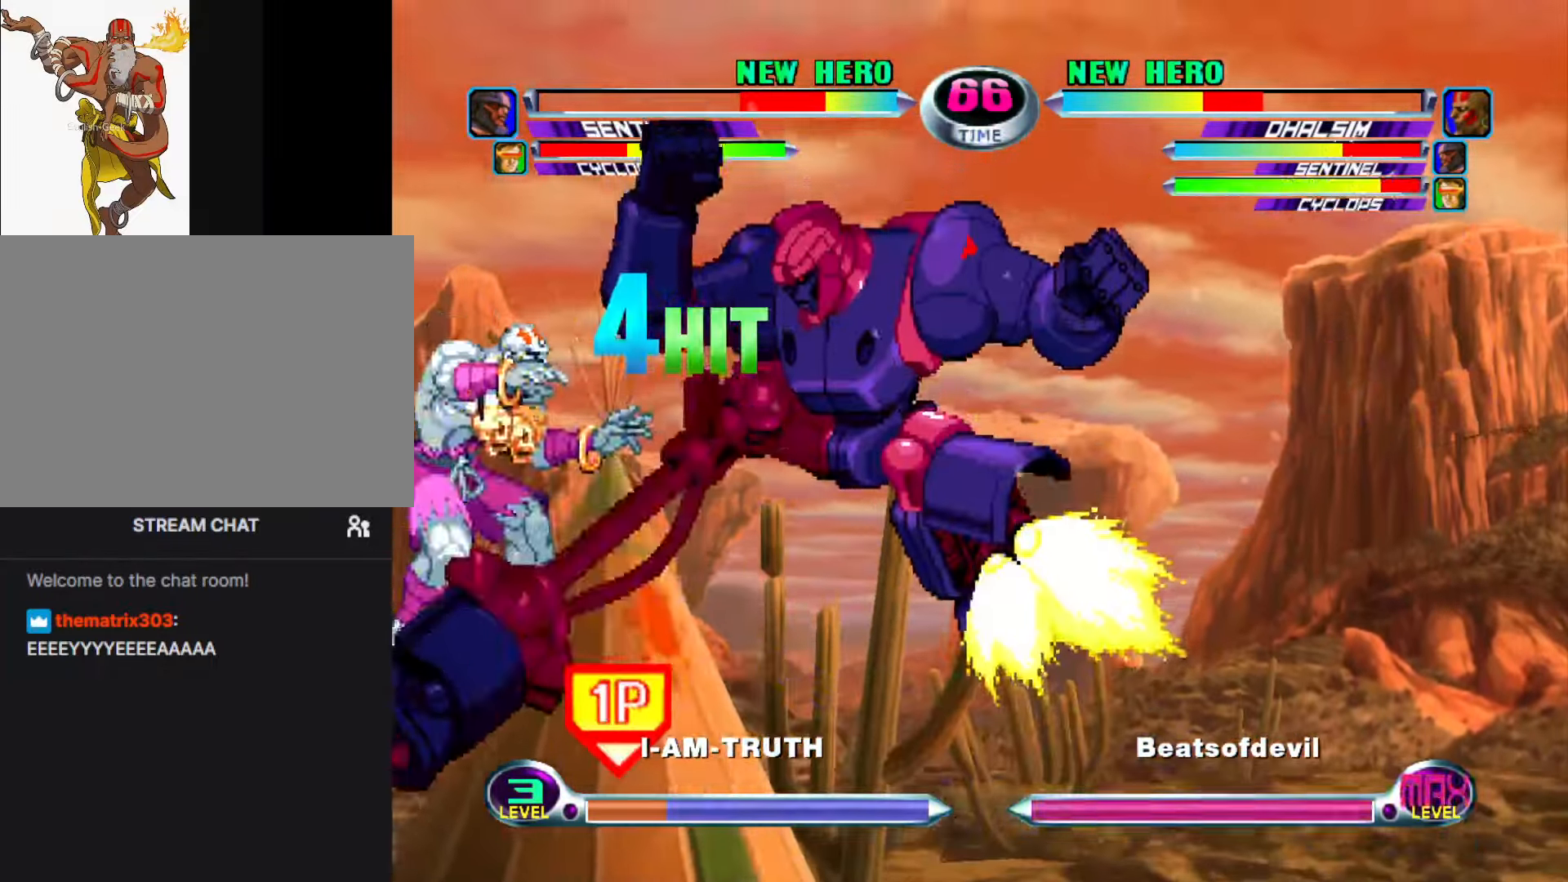
{"buttons": [], "left_stick": "left", "events": []}
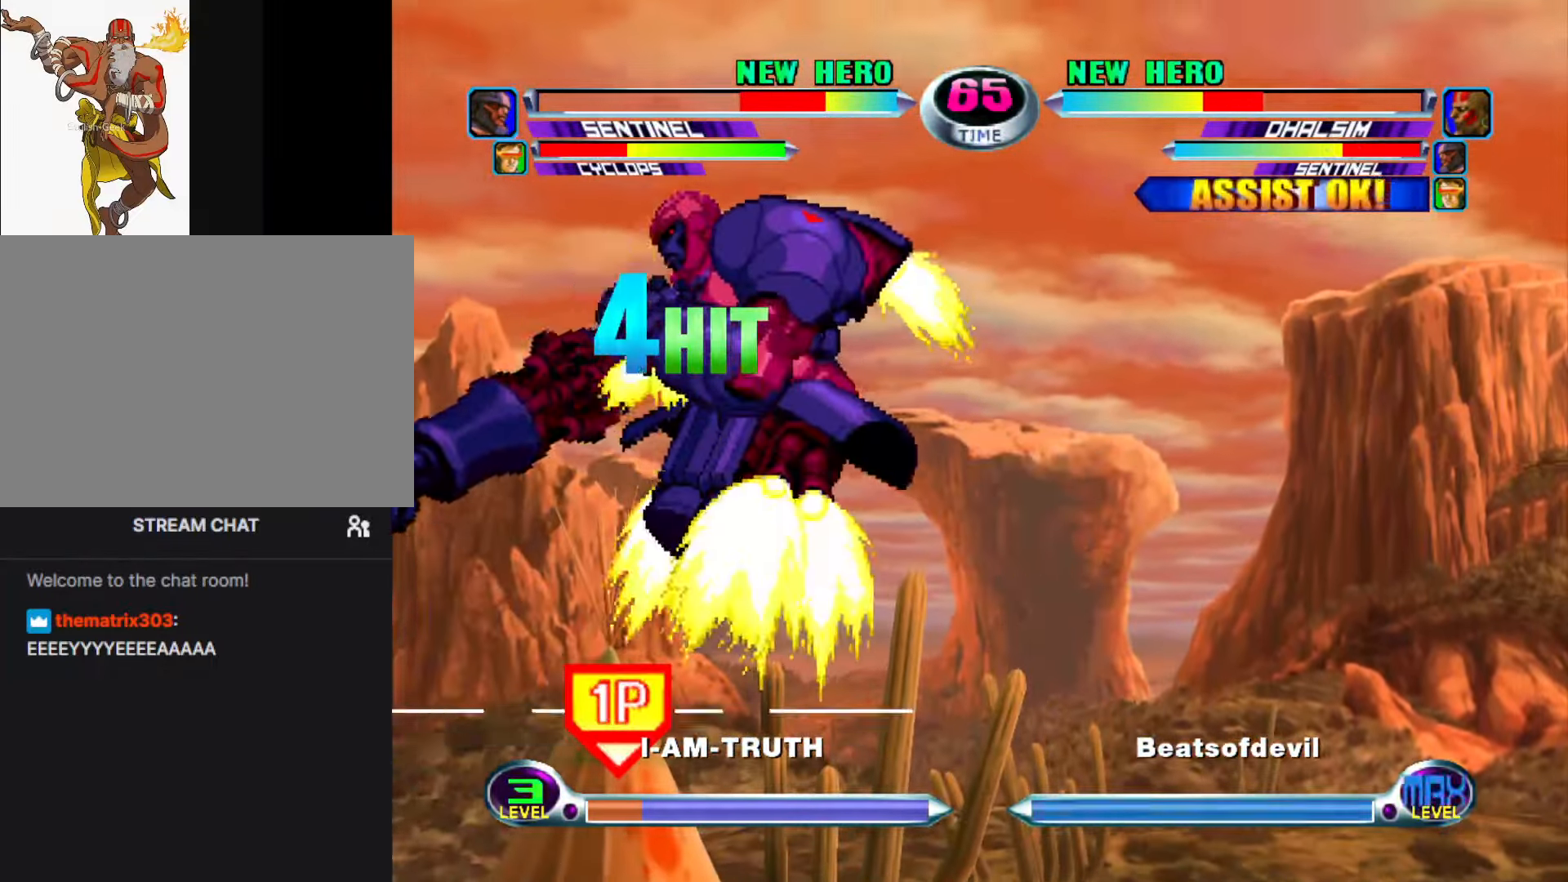
{"buttons": [], "left_stick": "right", "events": [[317, "left_stick", "right"]]}
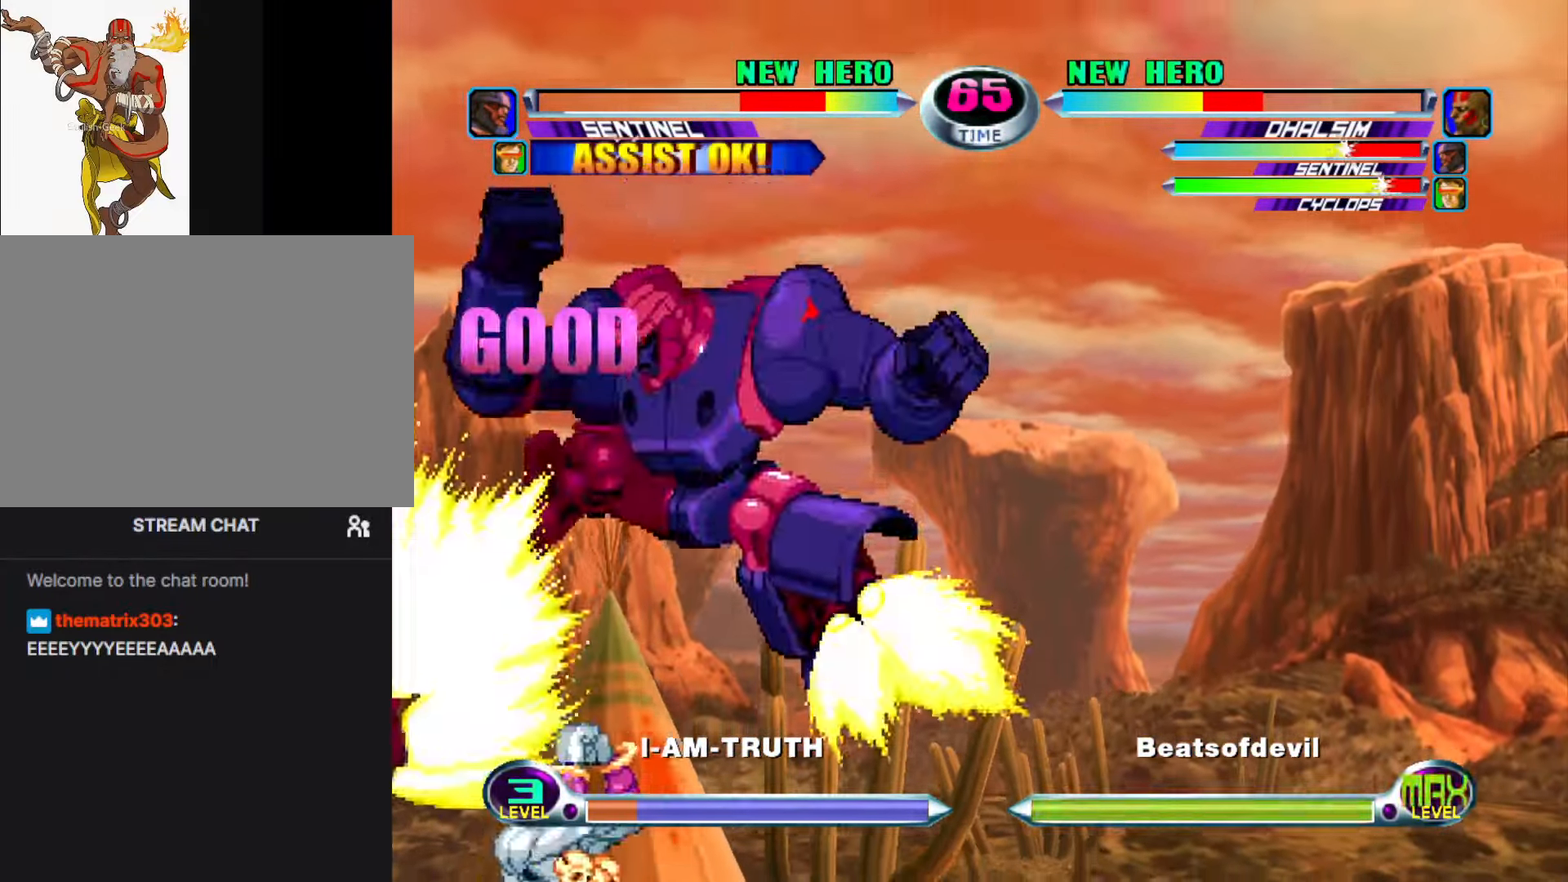
{"buttons": [], "left_stick": "left", "events": [[67, "R2", "down"], [67, "left_stick", "left"], [150, "R2", "up"], [267, "R2", "down"], [367, "R2", "up"]]}
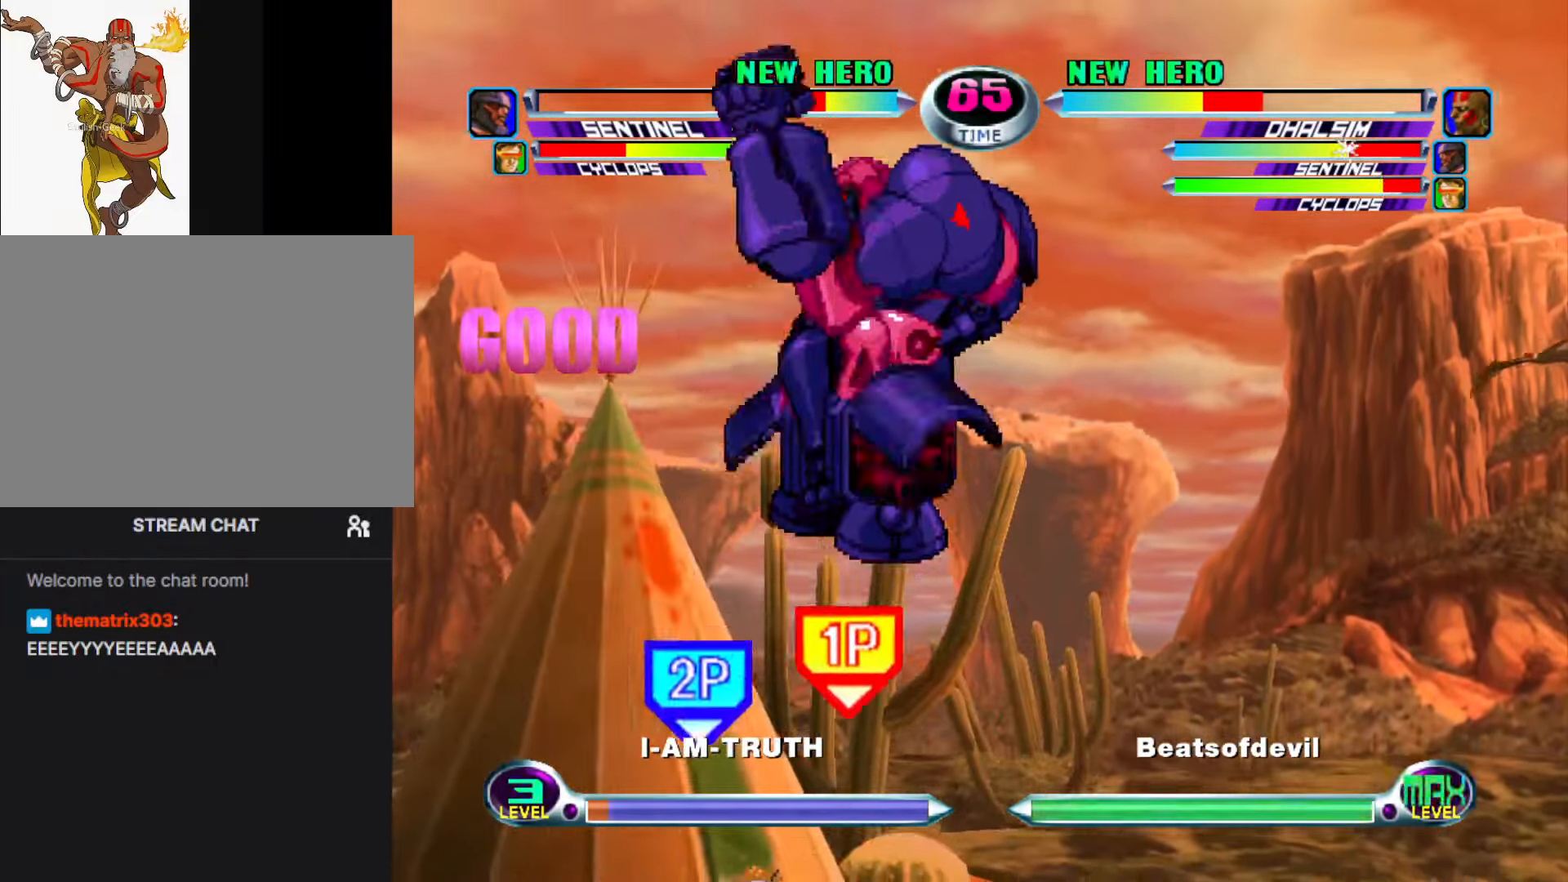
{"buttons": [], "left_stick": "down", "events": [[417, "left_stick", "center"], [467, "left_stick", "down"]]}
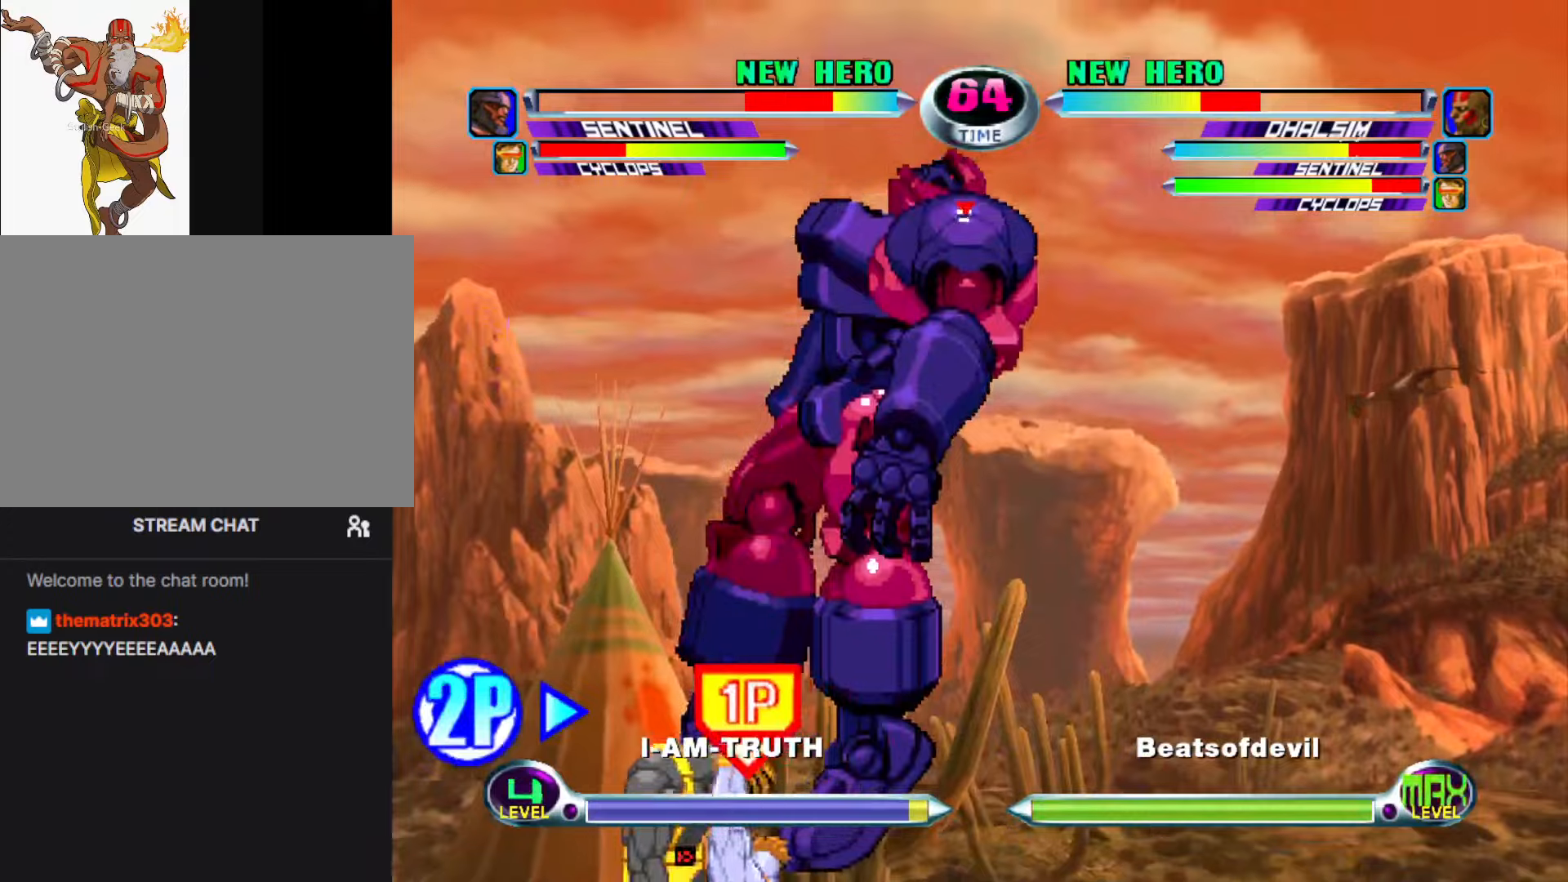
{"buttons": [], "left_stick": "down-right", "events": [[67, "left_stick", "up-right"], [200, "CIRCLE", "down"], [217, "left_stick", "center"], [250, "CIRCLE", "up"], [417, "left_stick", "down-right"], [434, "SQUARE", "down"], [434, "TRIANGLE", "down"], [467, "TRIANGLE", "up"], [484, "SQUARE", "up"]]}
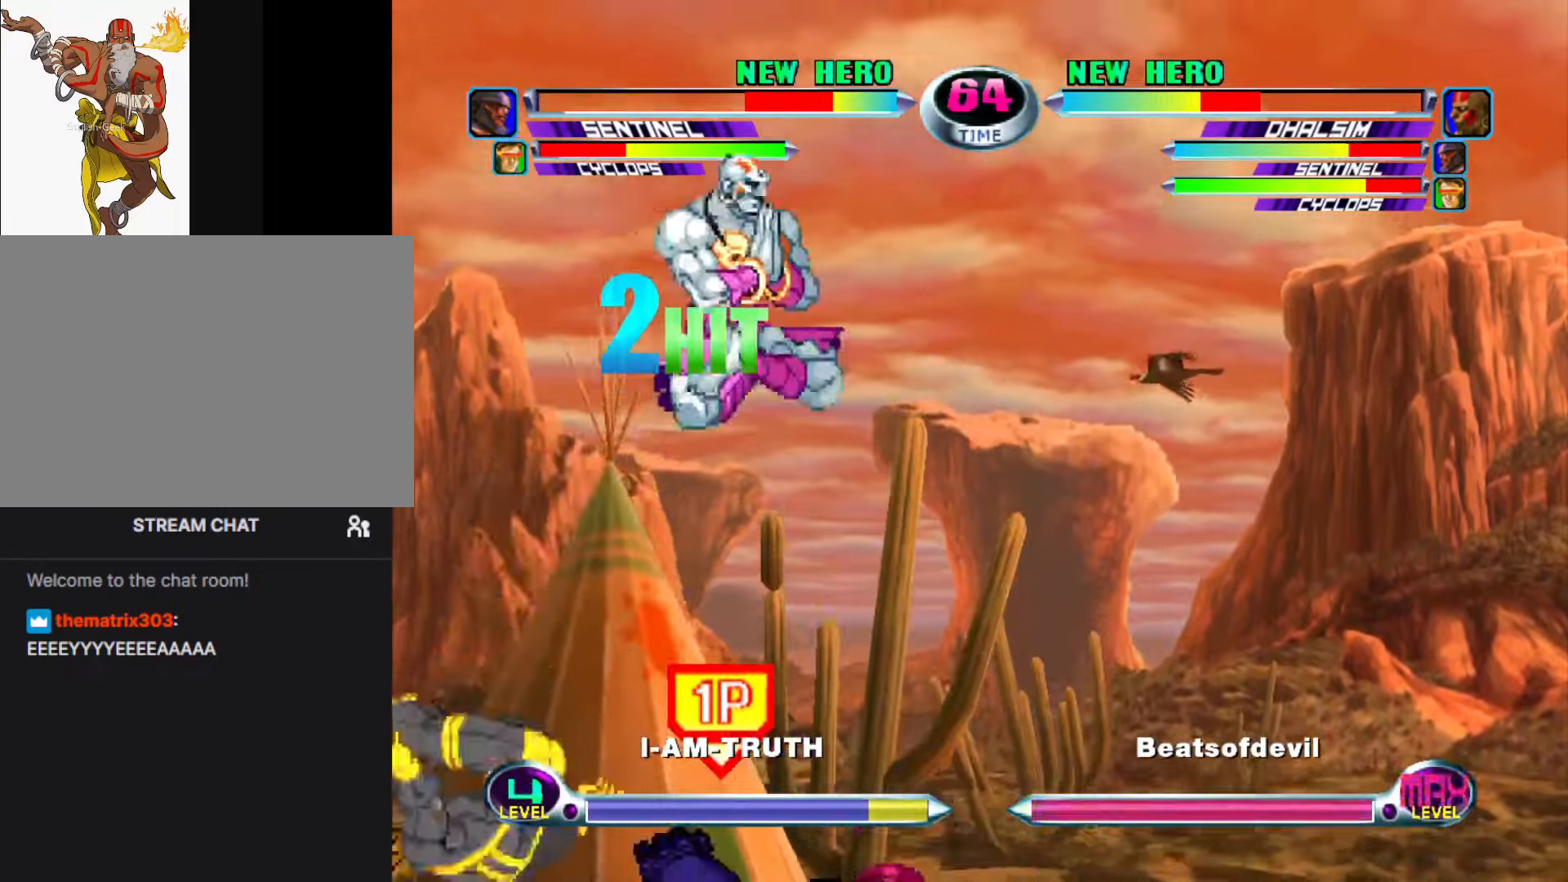
{"buttons": ["CIRCLE"], "left_stick": "left", "events": [[17, "left_stick", "center"], [184, "left_stick", "left"], [200, "TRIANGLE", "down"], [267, "TRIANGLE", "up"], [434, "CIRCLE", "down"]]}
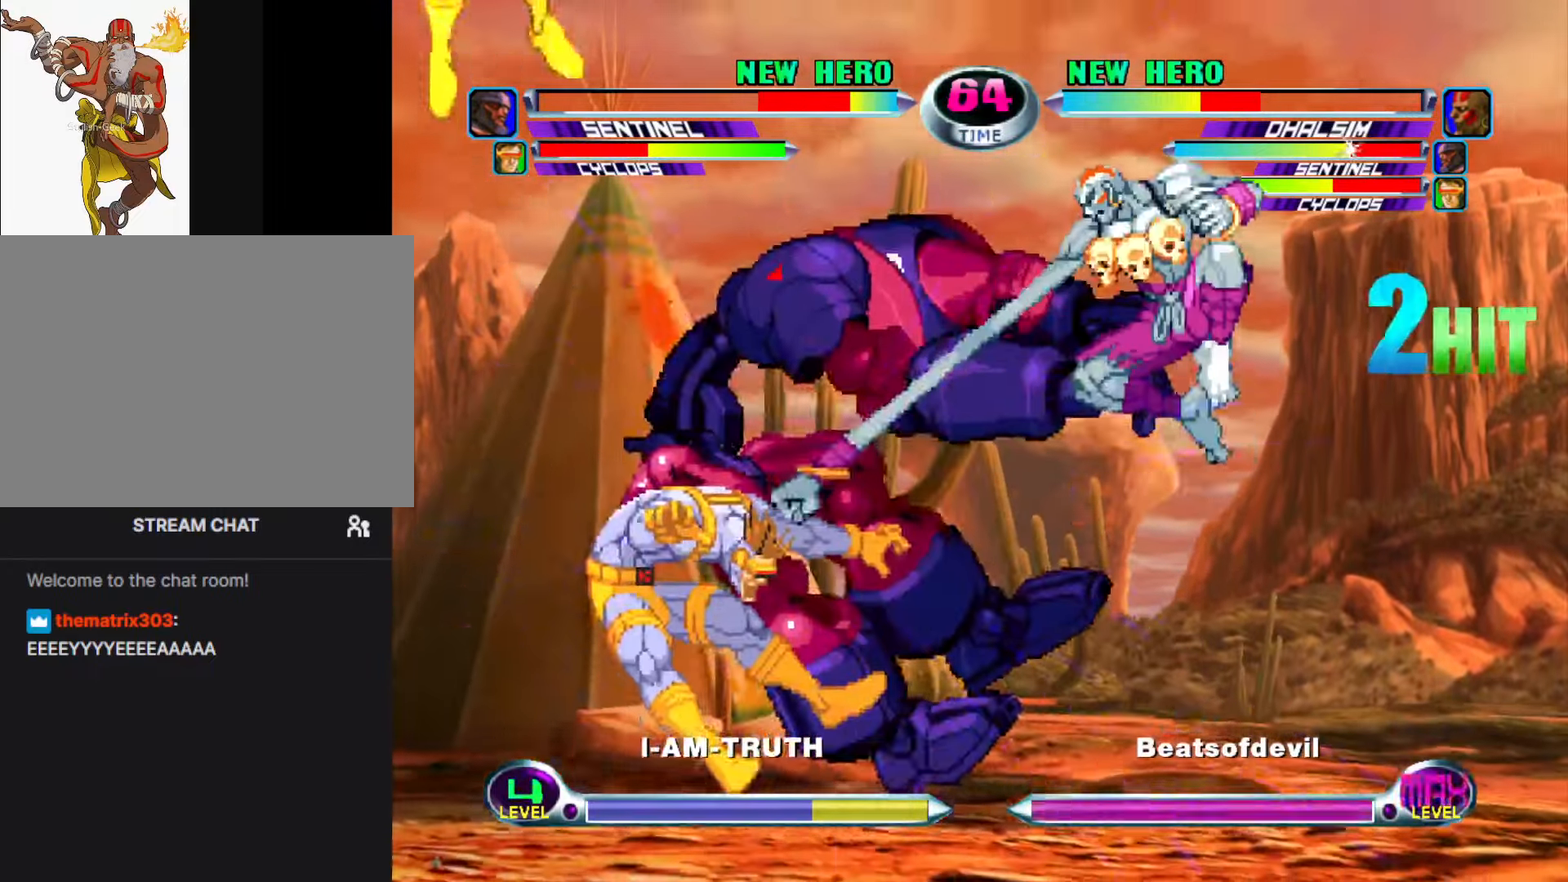
{"buttons": ["SQUARE"], "left_stick": "down-right", "events": [[50, "CIRCLE", "up"], [100, "left_stick", "center"], [267, "left_stick", "down-right"], [317, "SQUARE", "down"], [367, "SQUARE", "up"], [450, "SQUARE", "down"]]}
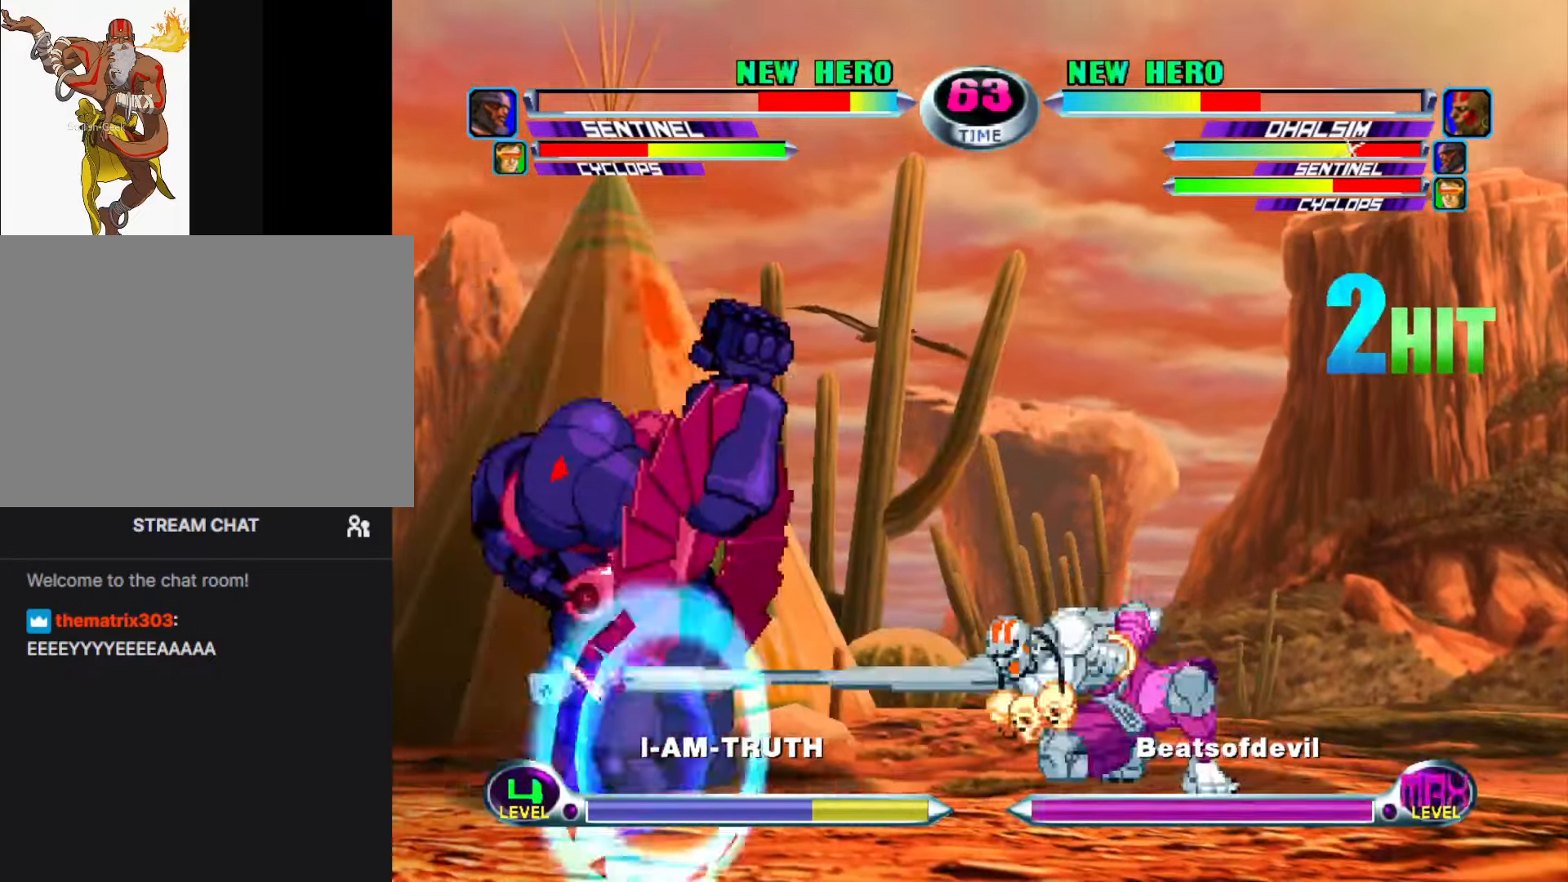
{"buttons": [], "left_stick": "center", "events": [[84, "SQUARE", "up"], [234, "left_stick", "center"], [400, "CIRCLE", "down"], [484, "CIRCLE", "up"]]}
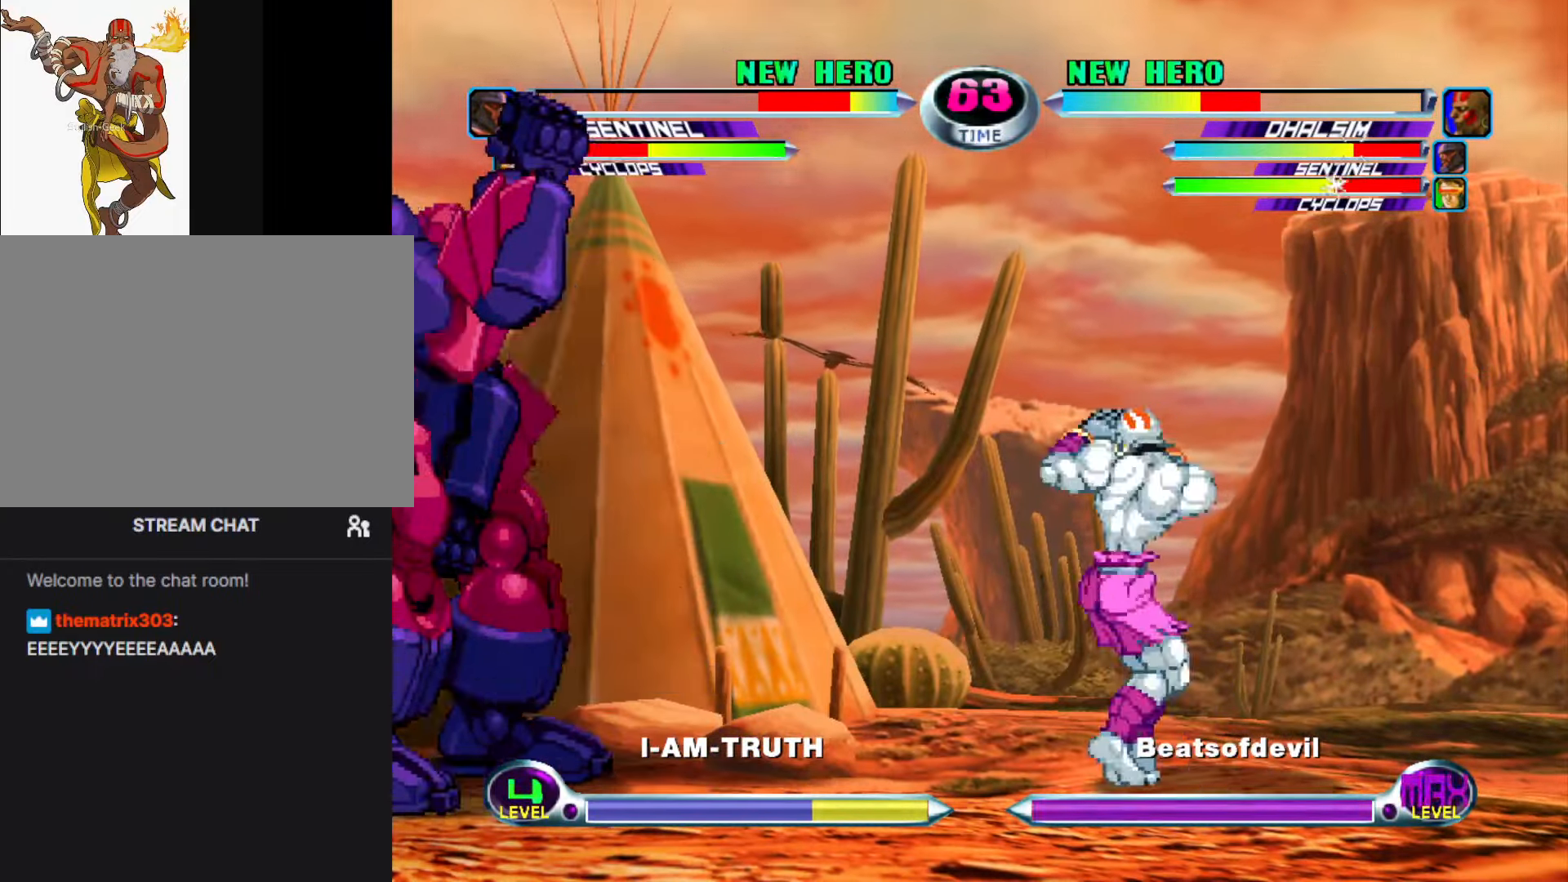
{"buttons": [], "left_stick": "right", "events": [[150, "left_stick", "right"]]}
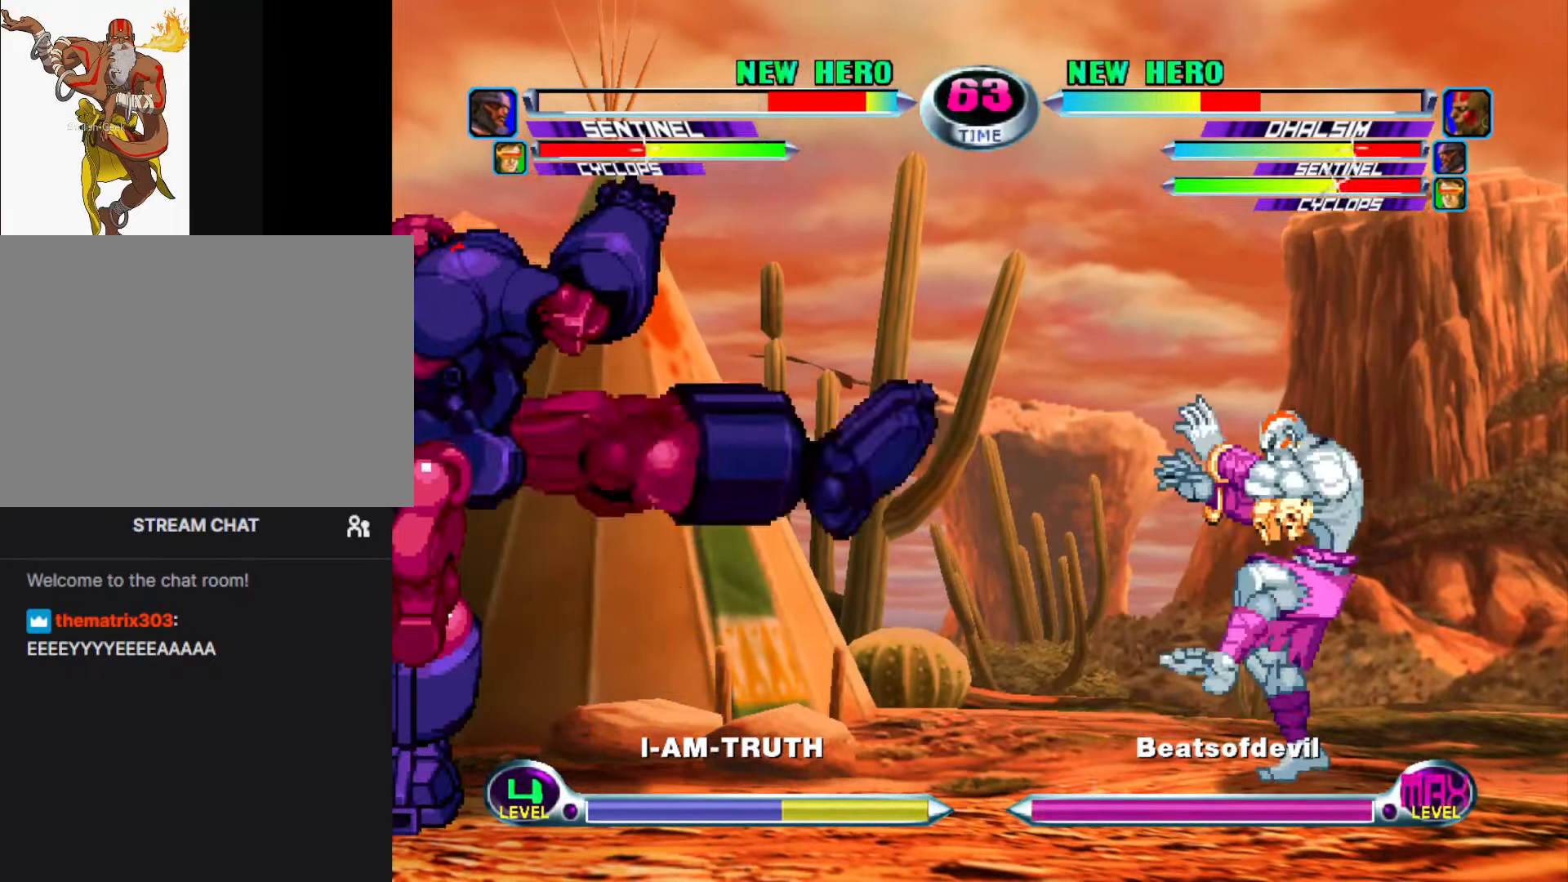
{"buttons": [], "left_stick": "down-left", "events": [[17, "left_stick", "down-right"], [150, "left_stick", "up-right"], [300, "left_stick", "center"], [484, "left_stick", "down-left"]]}
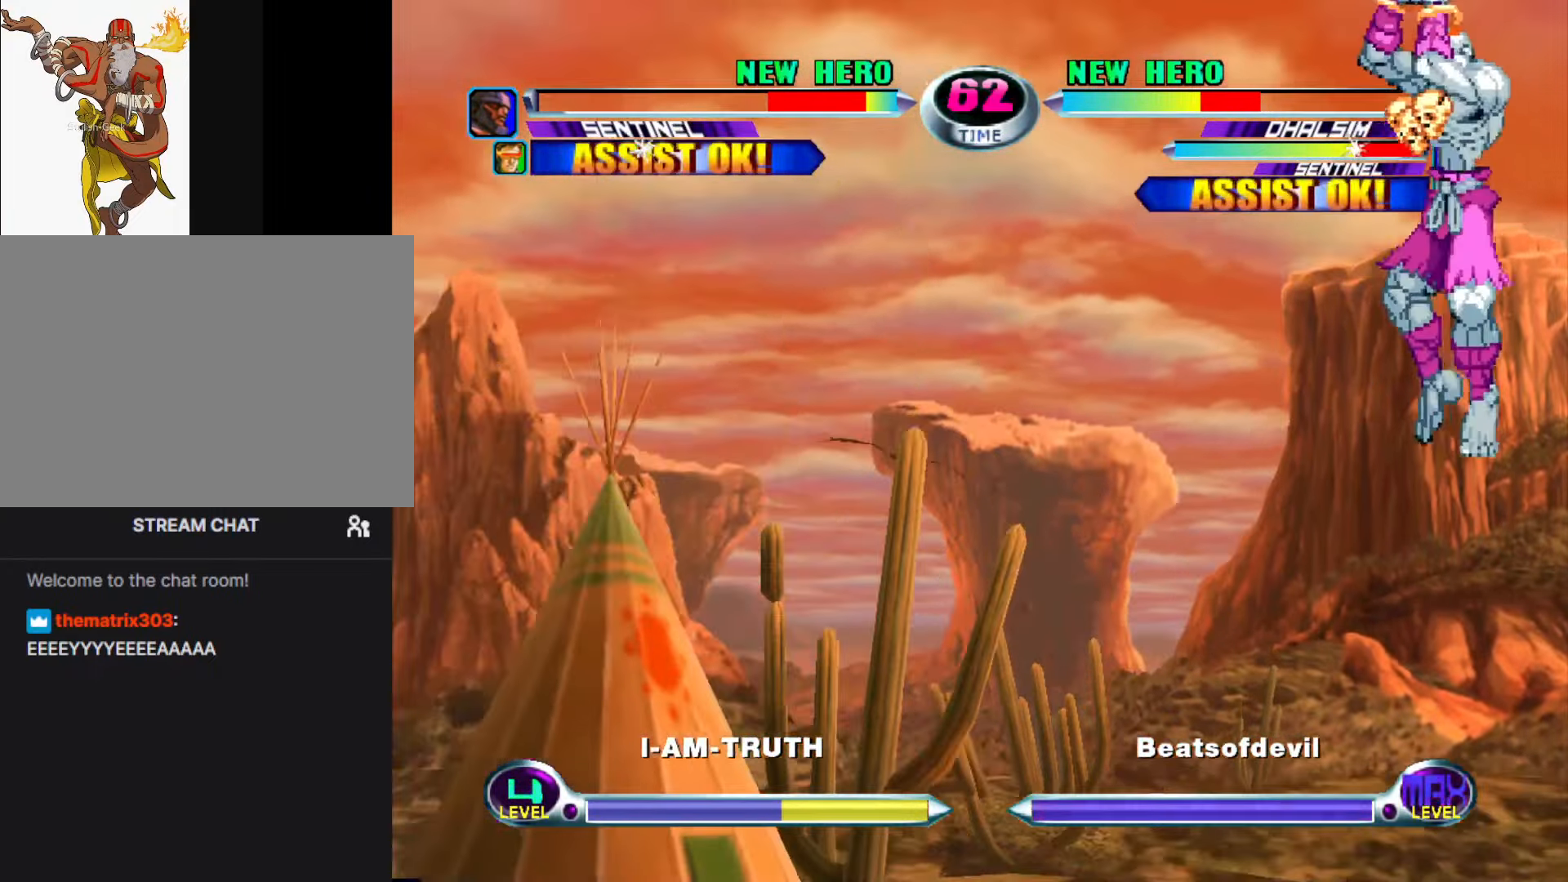
{"buttons": [], "left_stick": "right", "events": [[17, "SQUARE", "down"], [34, "TRIANGLE", "down"], [67, "SQUARE", "up"], [67, "TRIANGLE", "up"], [117, "left_stick", "center"], [184, "TRIANGLE", "down"], [267, "TRIANGLE", "up"], [334, "left_stick", "right"]]}
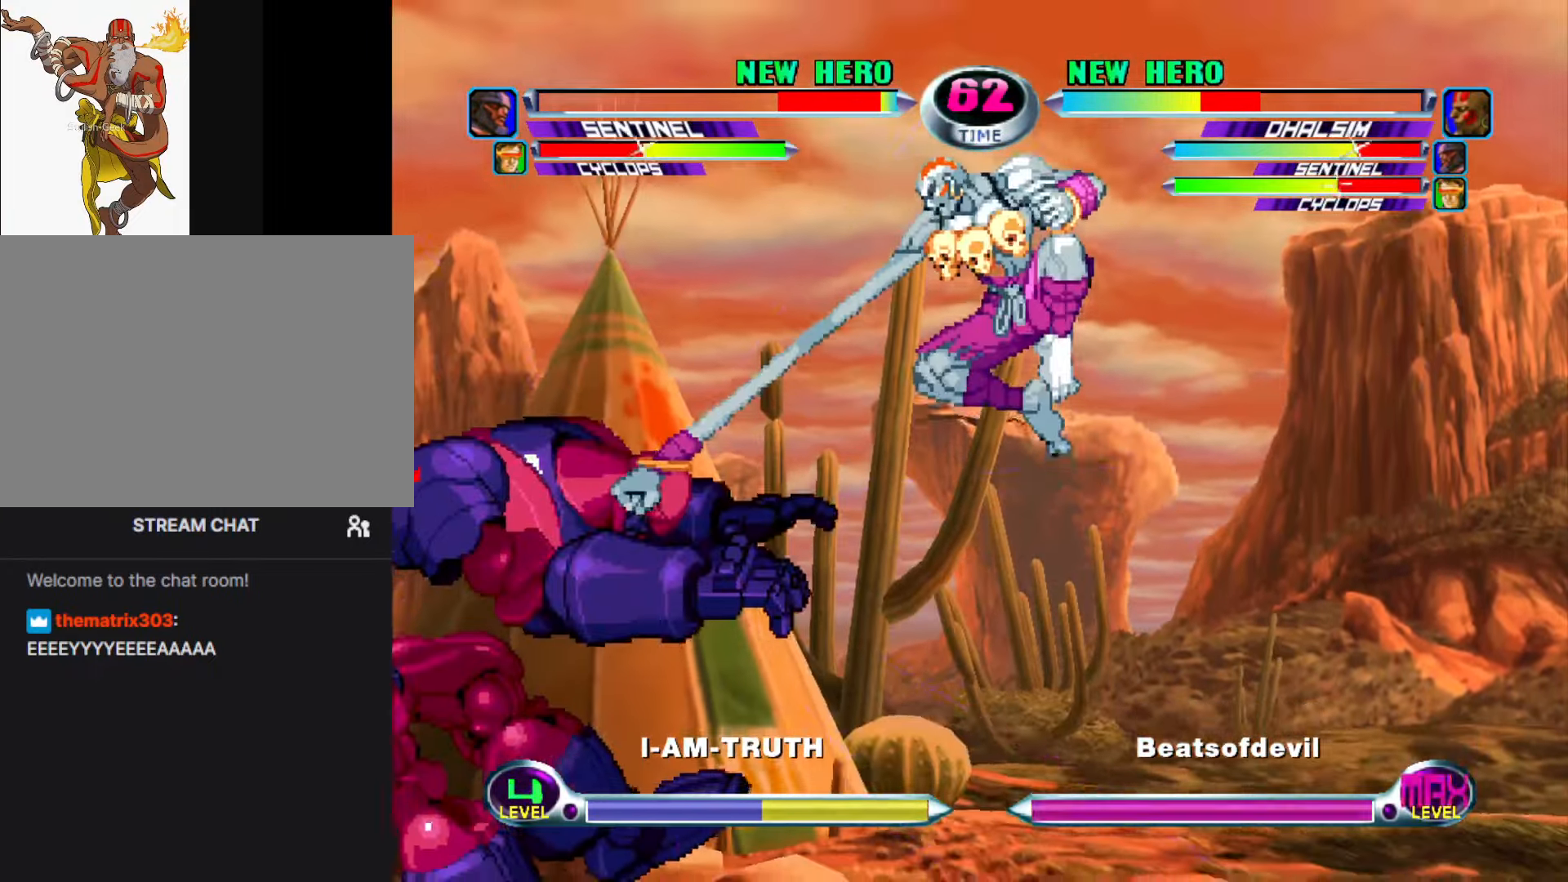
{"buttons": [], "left_stick": "down-right", "events": [[250, "left_stick", "down-right"], [267, "SQUARE", "down"], [334, "SQUARE", "up"]]}
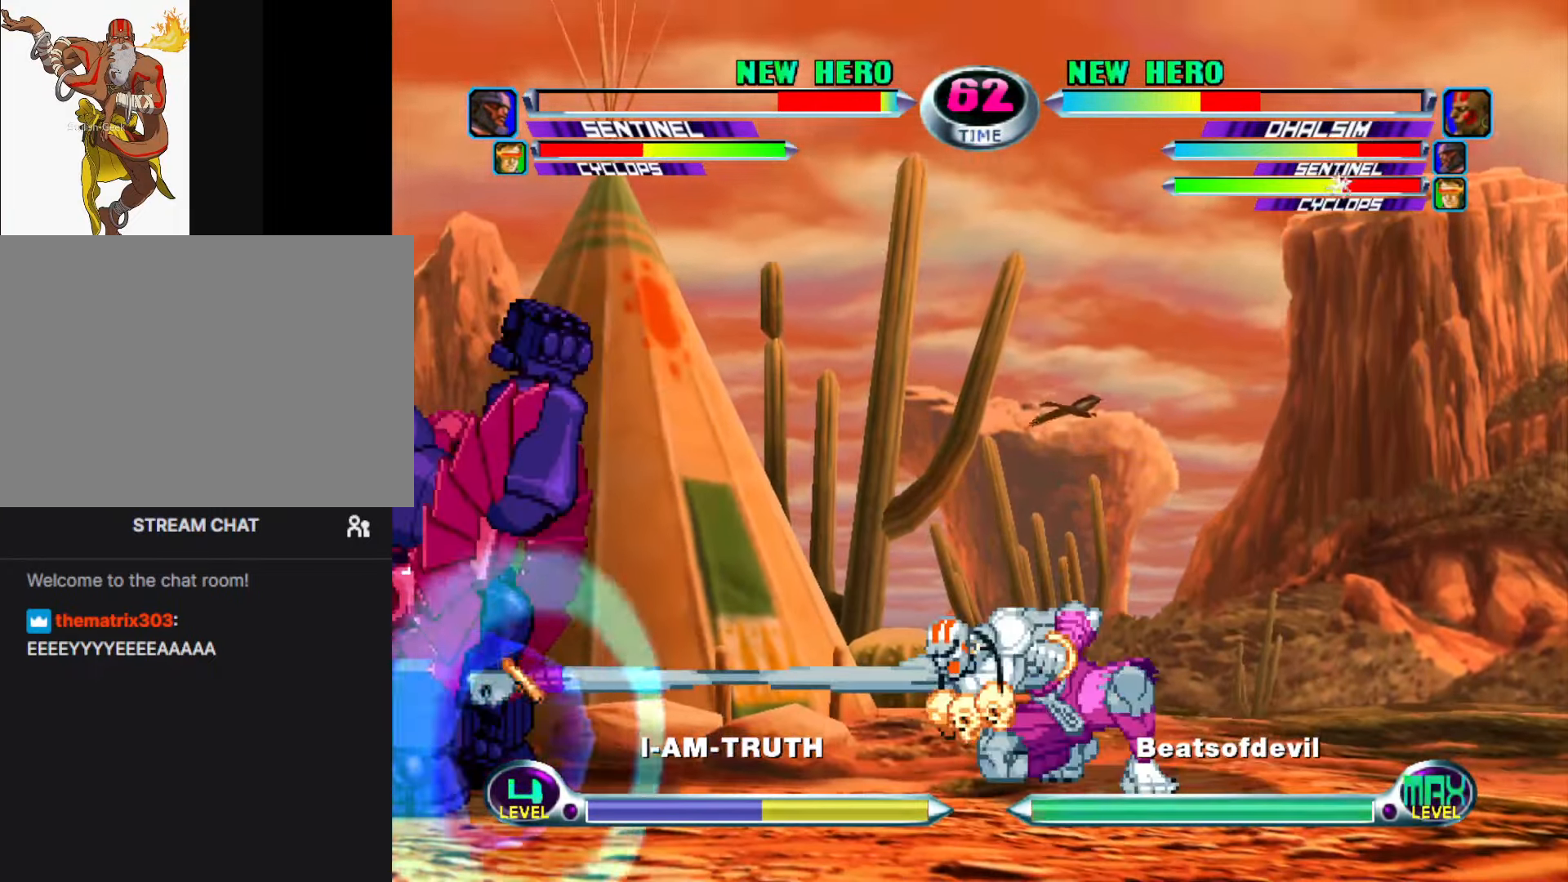
{"buttons": [], "left_stick": "center", "events": [[150, "SQUARE", "down"], [200, "SQUARE", "up"], [500, "left_stick", "center"]]}
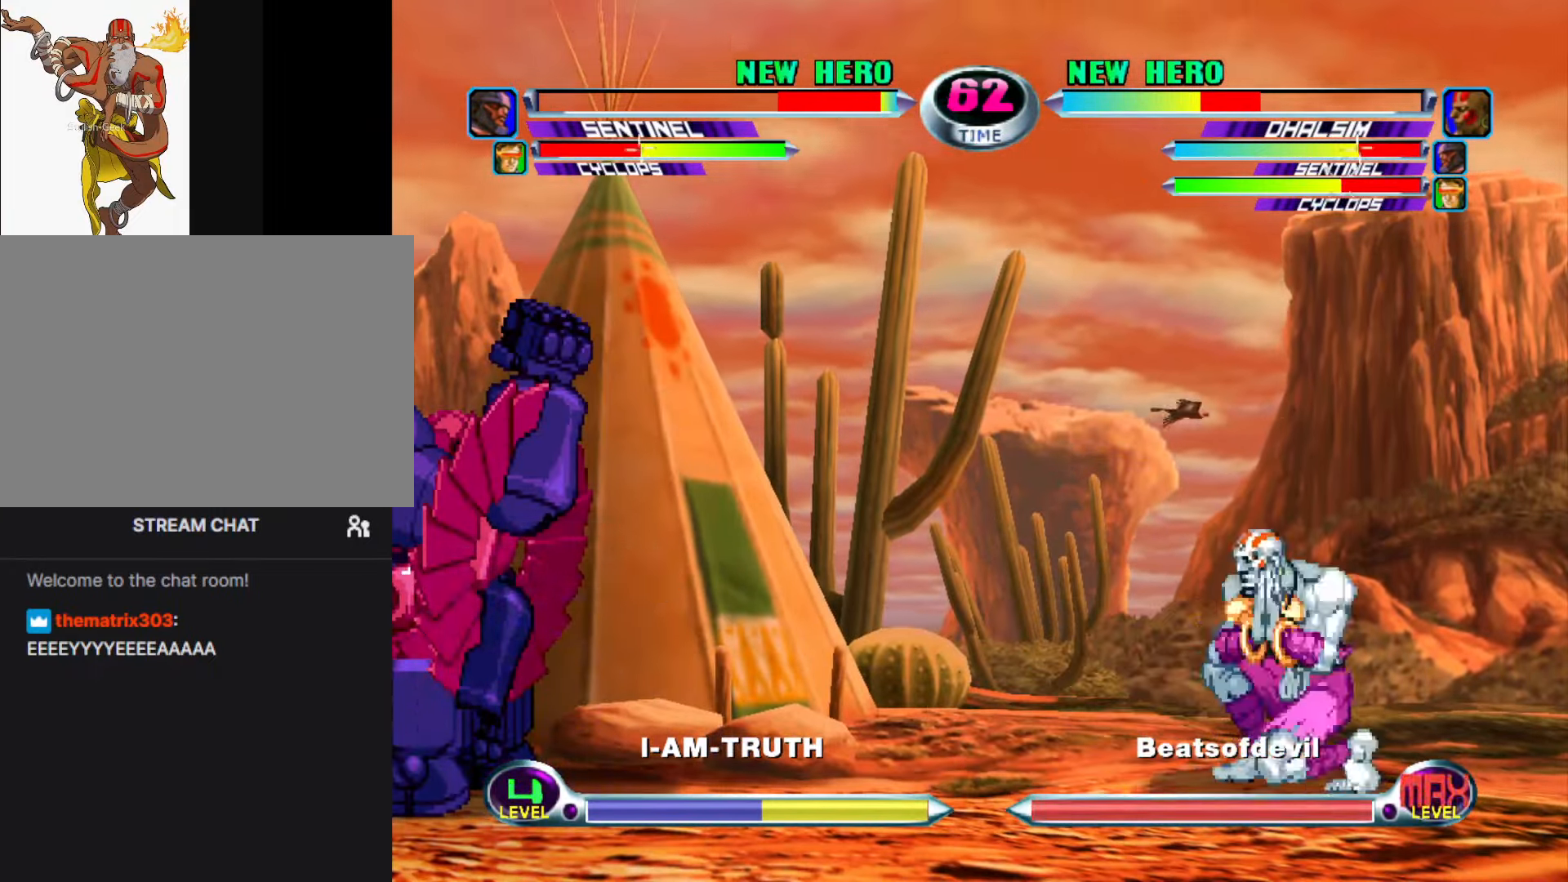
{"buttons": [], "left_stick": "down-right", "events": [[50, "left_stick", "left"], [100, "left_stick", "center"], [167, "left_stick", "left"], [267, "left_stick", "down-right"]]}
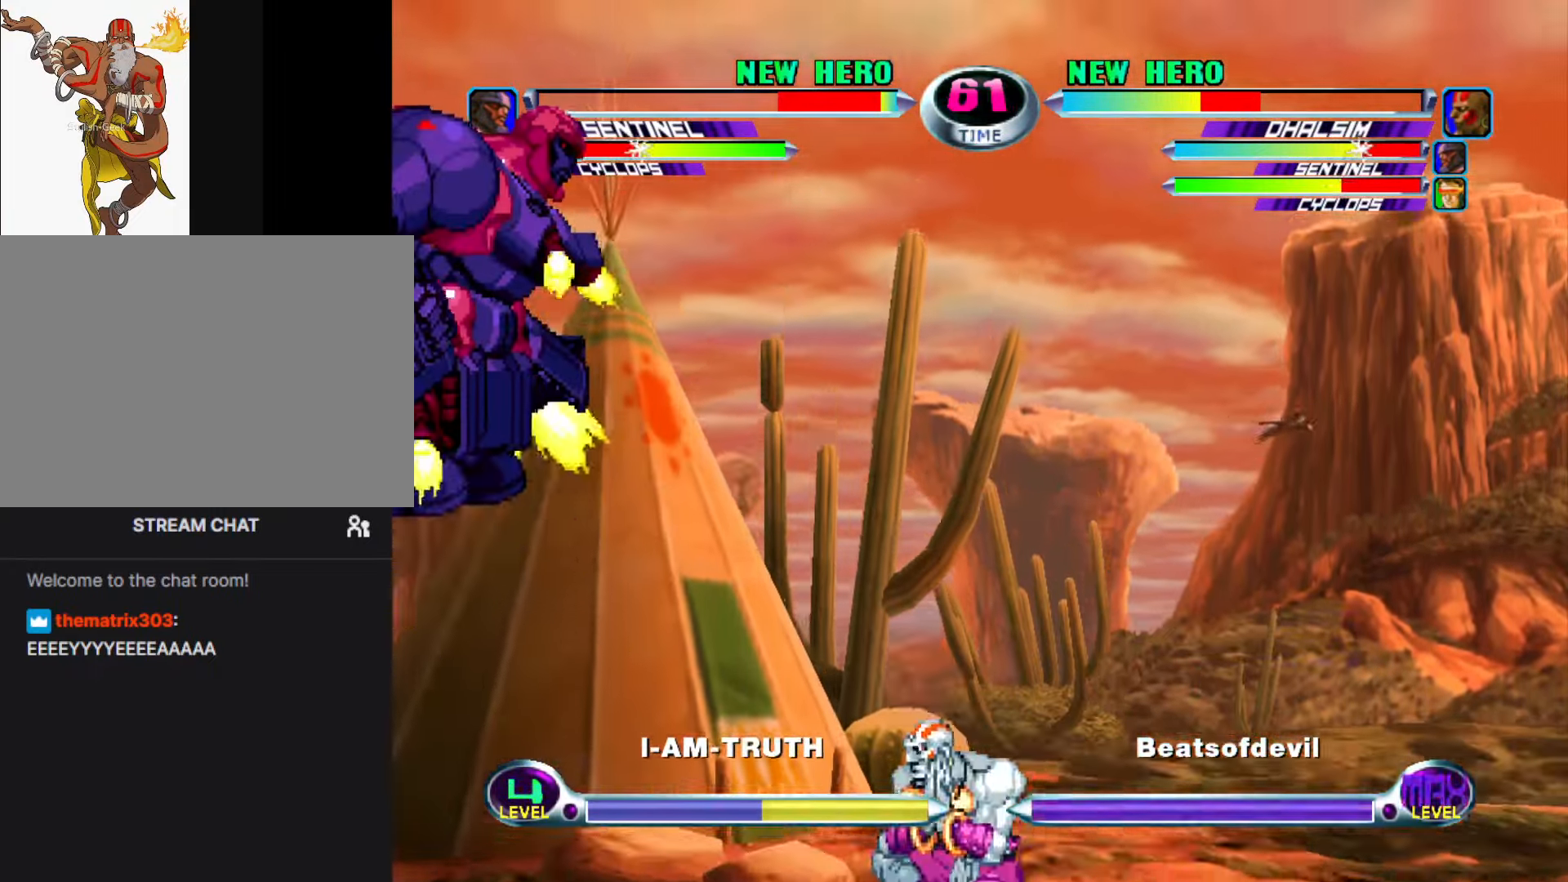
{"buttons": [], "left_stick": "right", "events": [[200, "left_stick", "right"], [233, "R2", "down"], [300, "R2", "up"]]}
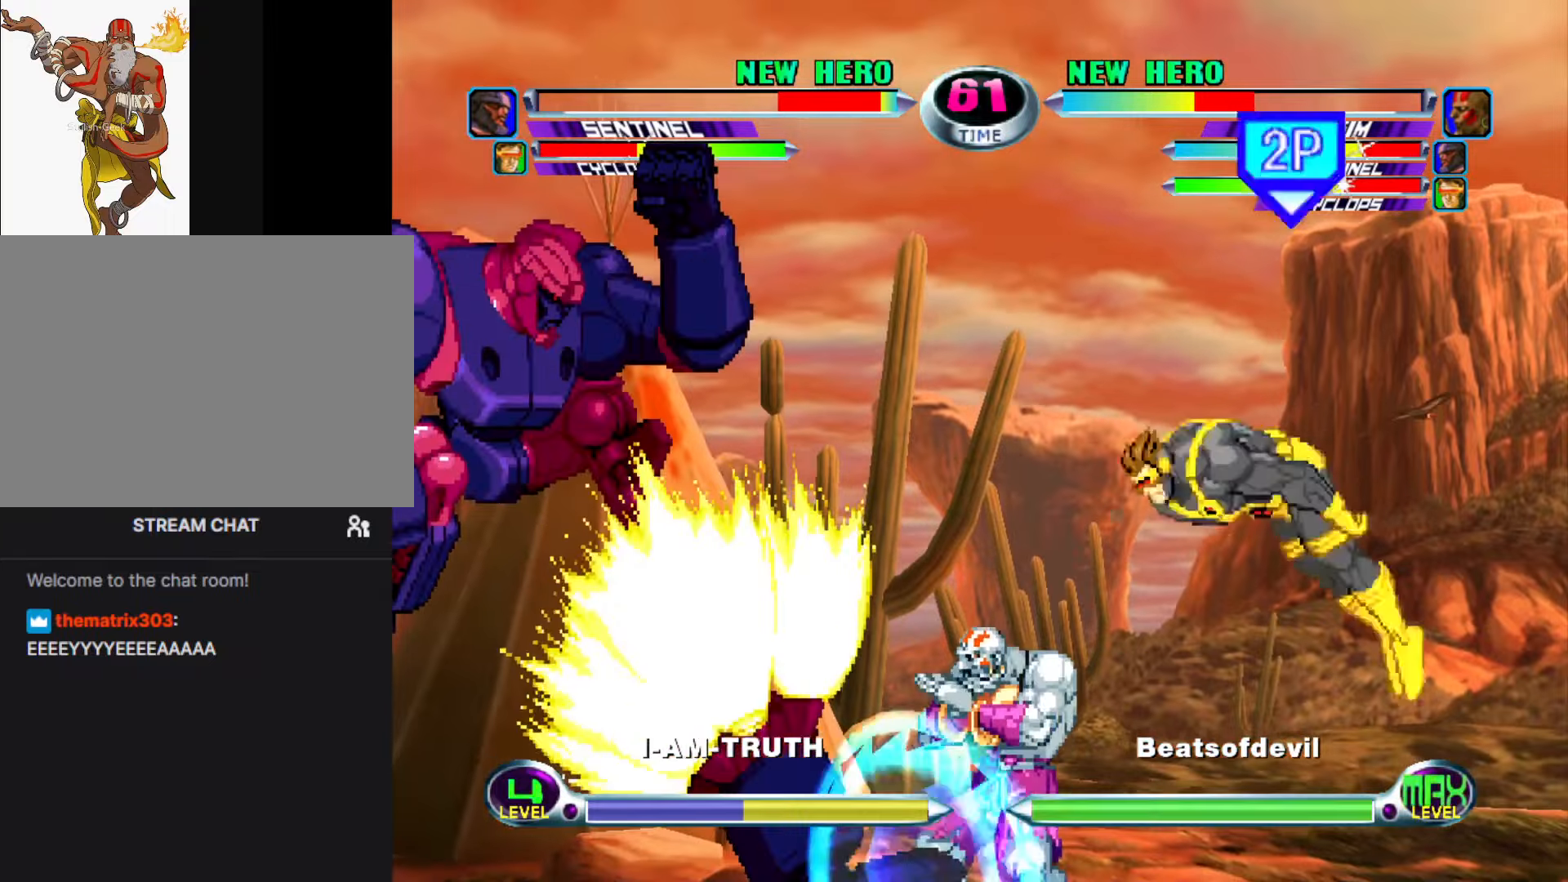
{"buttons": [], "left_stick": "center", "events": [[433, "left_stick", "center"]]}
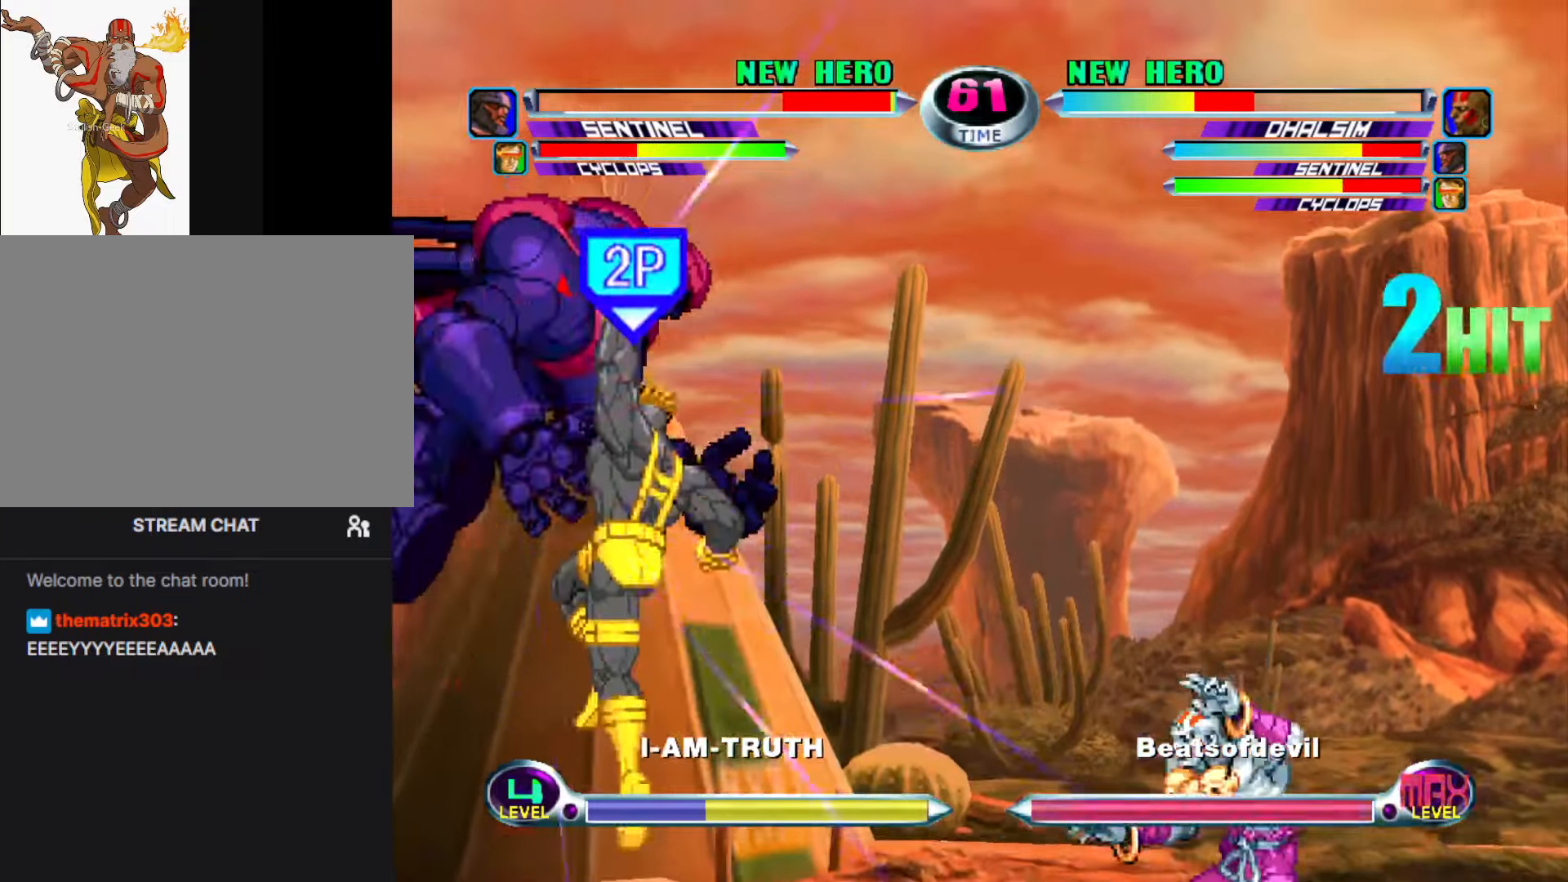
{"buttons": [], "left_stick": "center", "events": [[200, "left_stick", "down"], [266, "left_stick", "left"], [400, "left_stick", "center"], [416, "CIRCLE", "down"], [483, "CIRCLE", "up"]]}